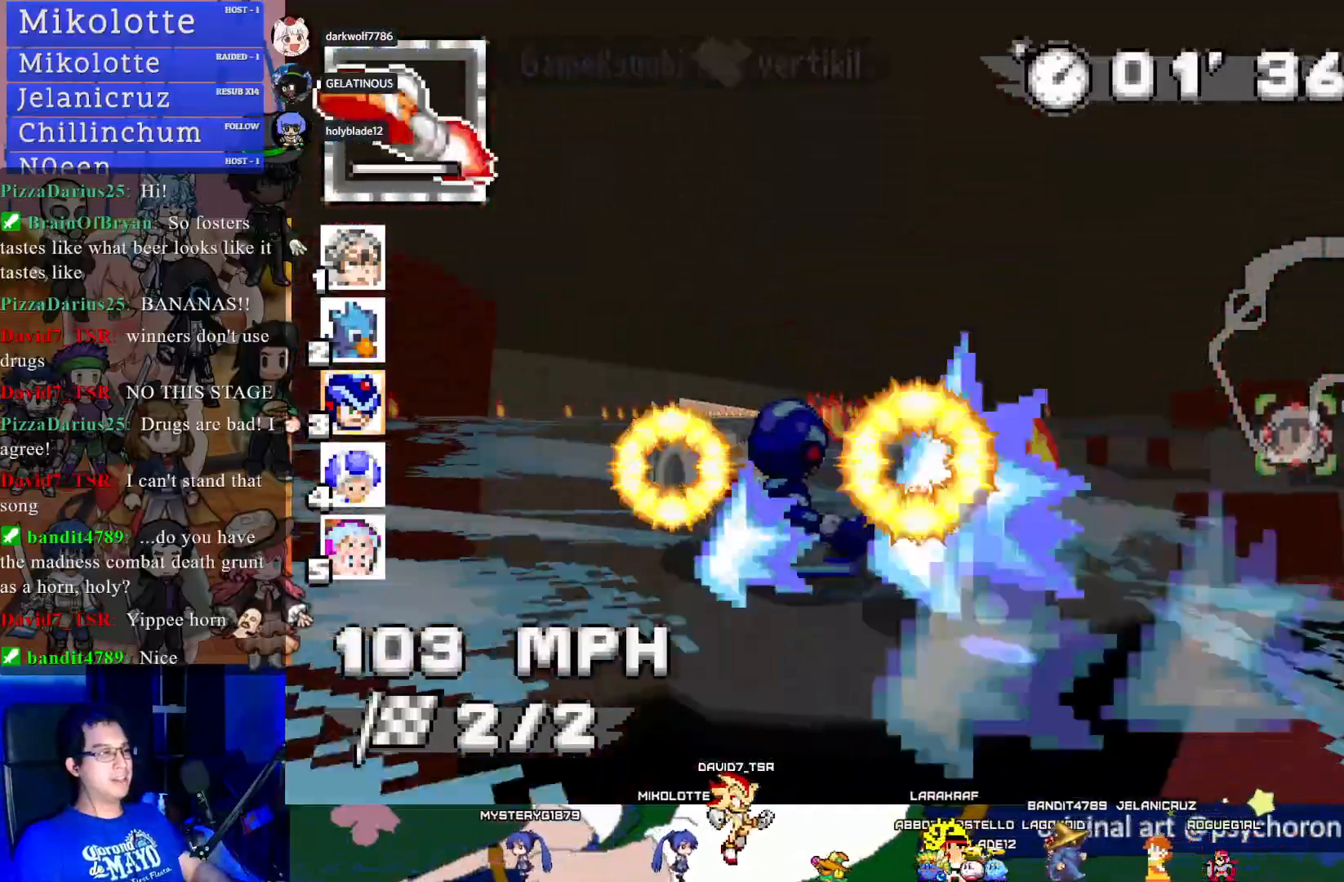
Gameplay with a controller (PlayStation layout); each line is a JSON object with the inputs held at the frame after it. "events" lists button and stick changes between this image and that frame as [ms after this image, input, new state], when the widget could be followed in between. Not read: R3.
{"buttons": ["CROSS"], "left_stick": "left", "right_stick": "center", "events": [[100, "left_stick", "center"], [167, "R1", "up"], [167, "left_stick", "left"]]}
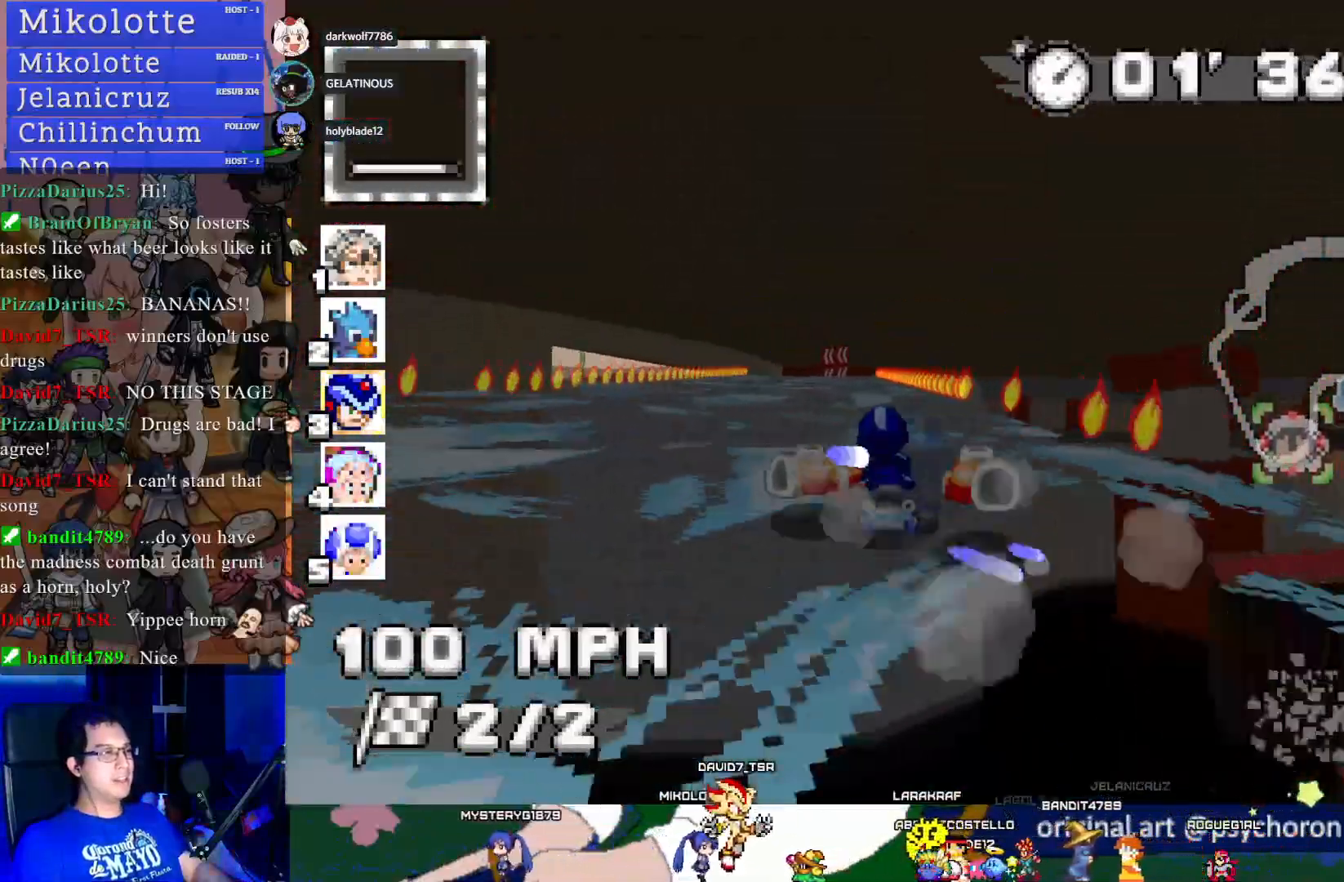
{"buttons": ["CROSS"], "left_stick": "center", "right_stick": "center", "events": [[17, "L1", "down"], [50, "left_stick", "center"], [100, "L1", "up"], [333, "left_stick", "left"], [467, "left_stick", "center"]]}
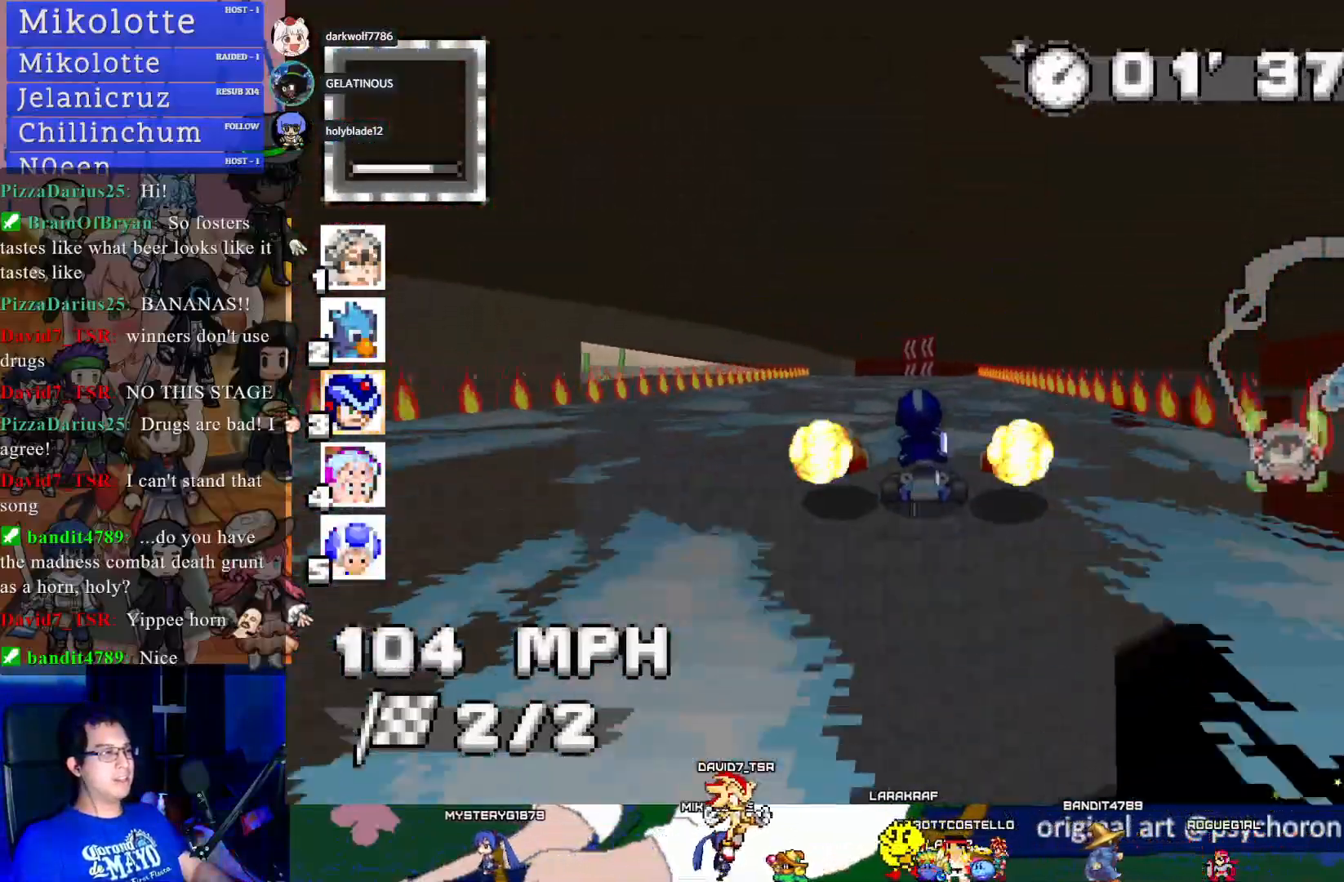
{"buttons": ["CROSS"], "left_stick": "left", "right_stick": "center", "events": [[433, "left_stick", "left"]]}
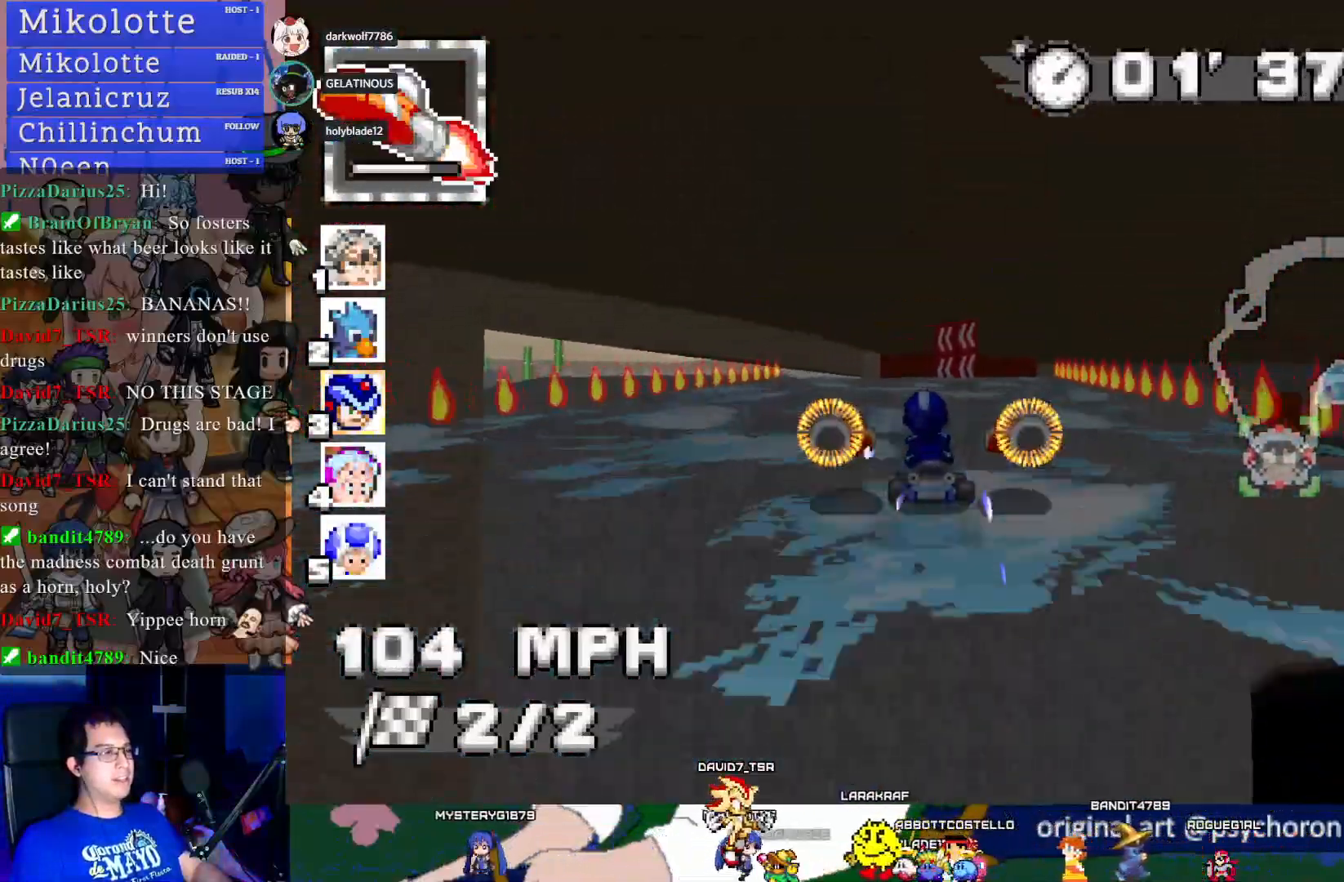
{"buttons": ["CROSS"], "left_stick": "left", "right_stick": "center", "events": [[33, "R1", "down"], [200, "R1", "up"]]}
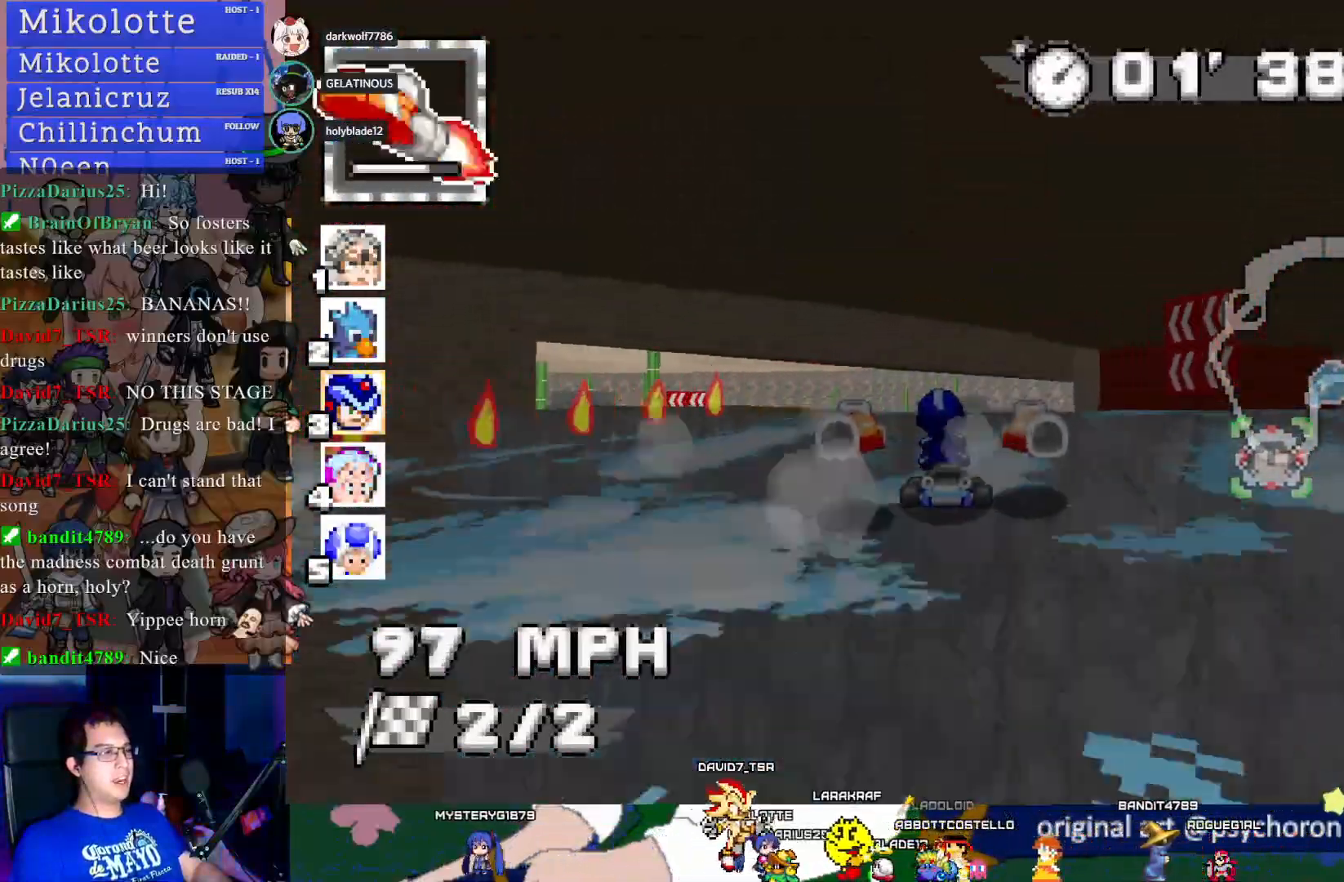
{"buttons": ["CROSS"], "left_stick": "center", "right_stick": "center", "events": [[33, "left_stick", "center"], [233, "left_stick", "down-right"], [433, "left_stick", "center"]]}
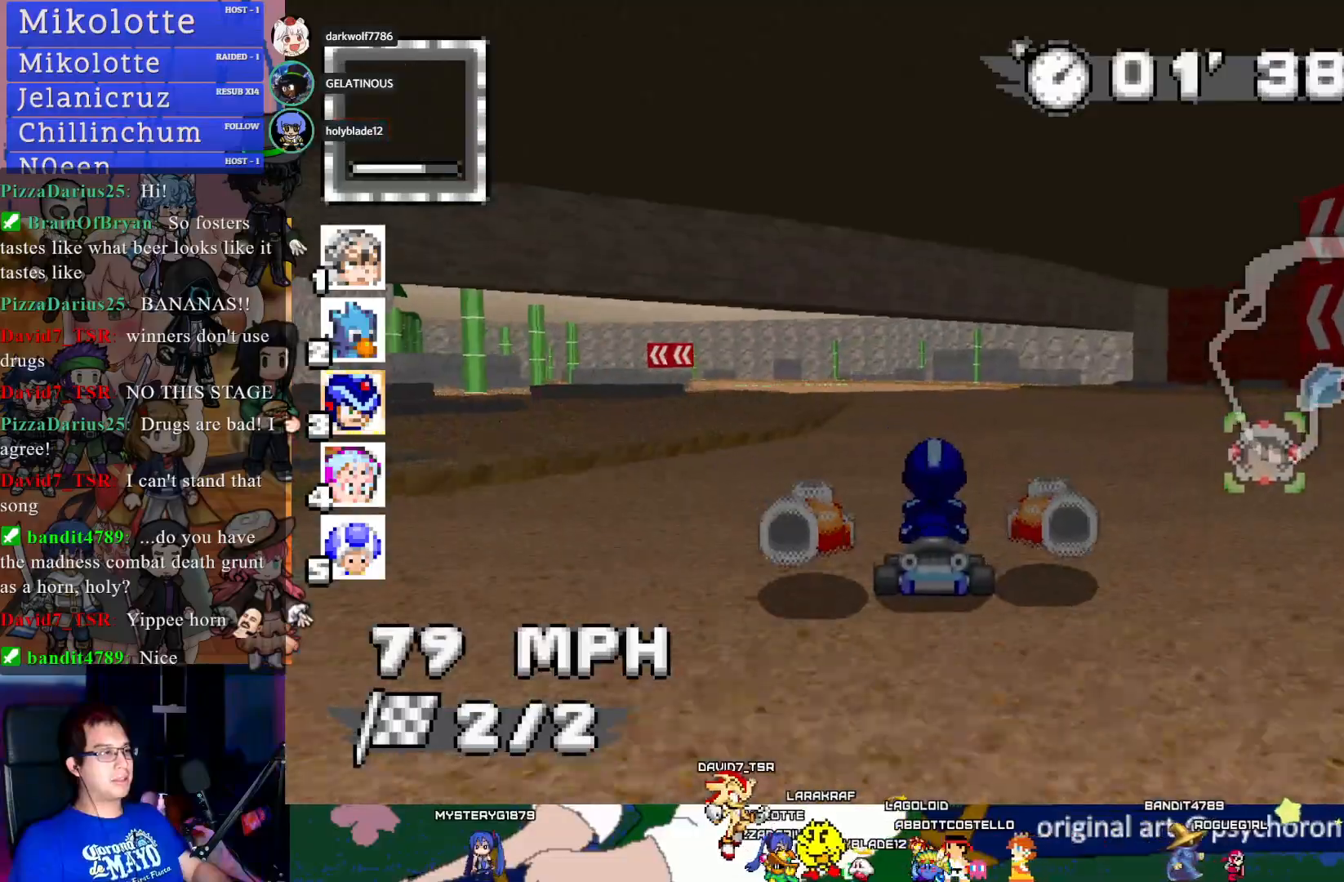
{"buttons": ["CROSS"], "left_stick": "center", "right_stick": "center", "events": [[133, "left_stick", "left"], [233, "L1", "down"], [350, "L1", "up"], [367, "left_stick", "center"]]}
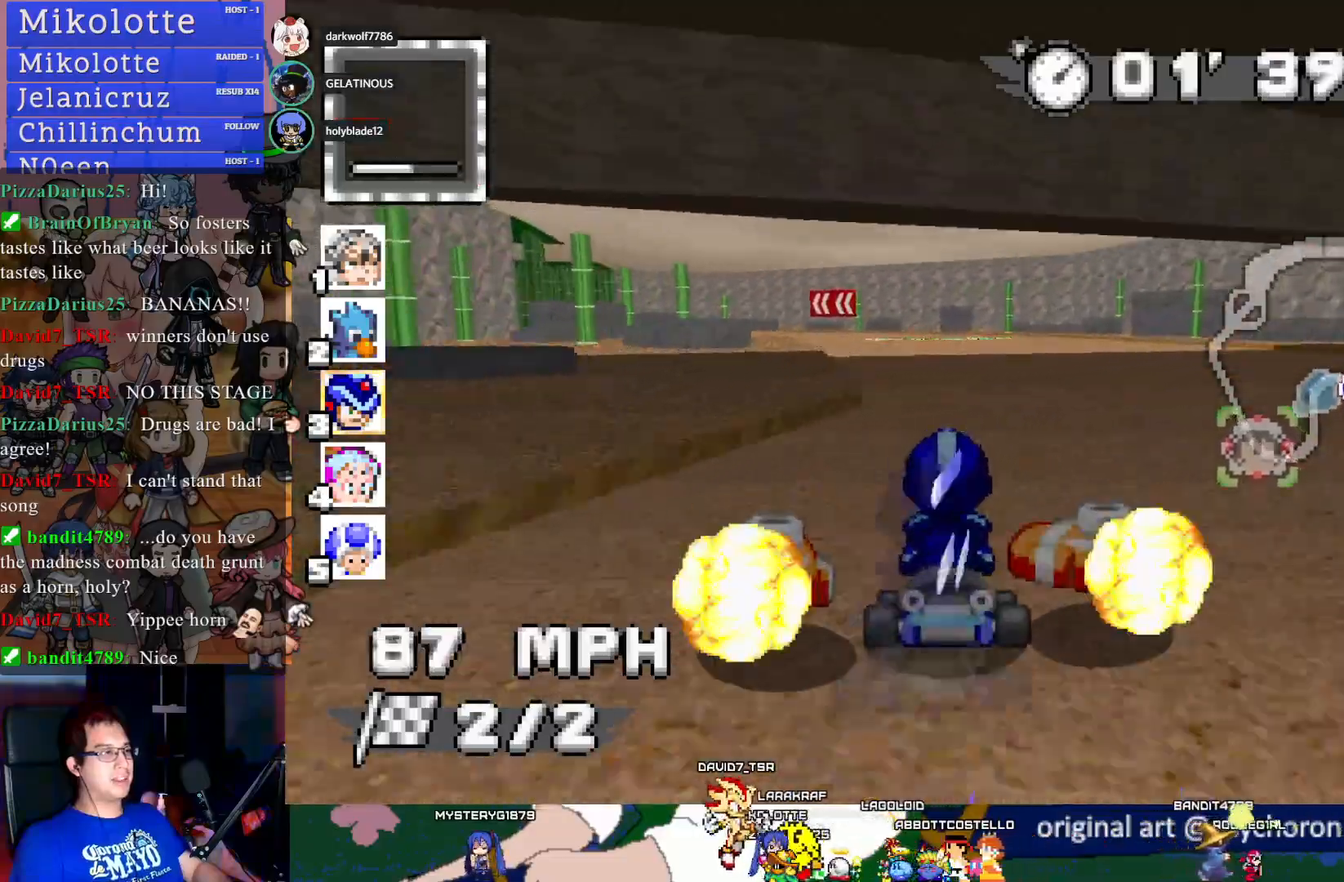
{"buttons": ["CROSS", "R1"], "left_stick": "left", "right_stick": "center", "events": [[417, "R1", "down"], [433, "left_stick", "left"]]}
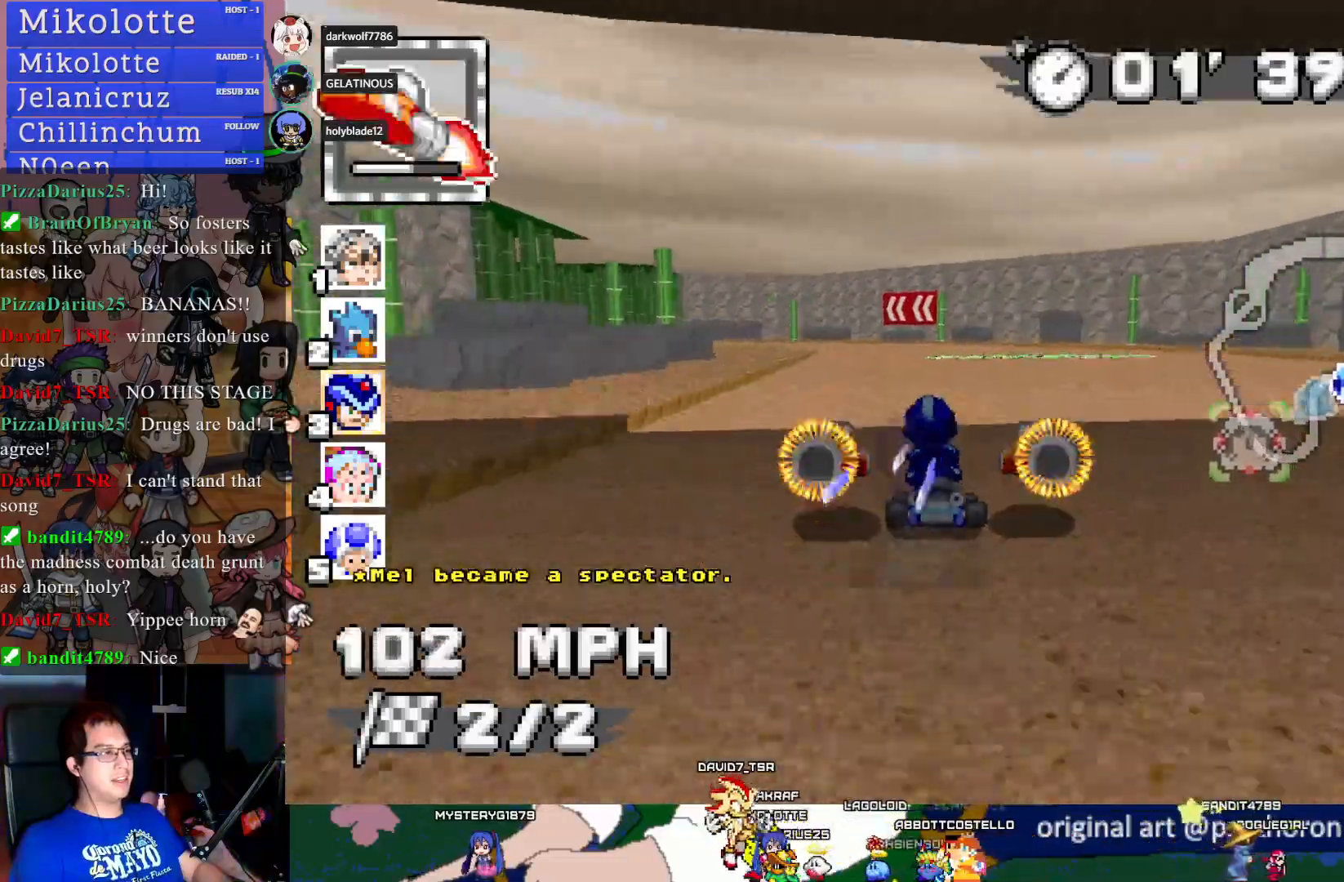
{"buttons": ["CROSS", "R1"], "left_stick": "left", "right_stick": "center", "events": []}
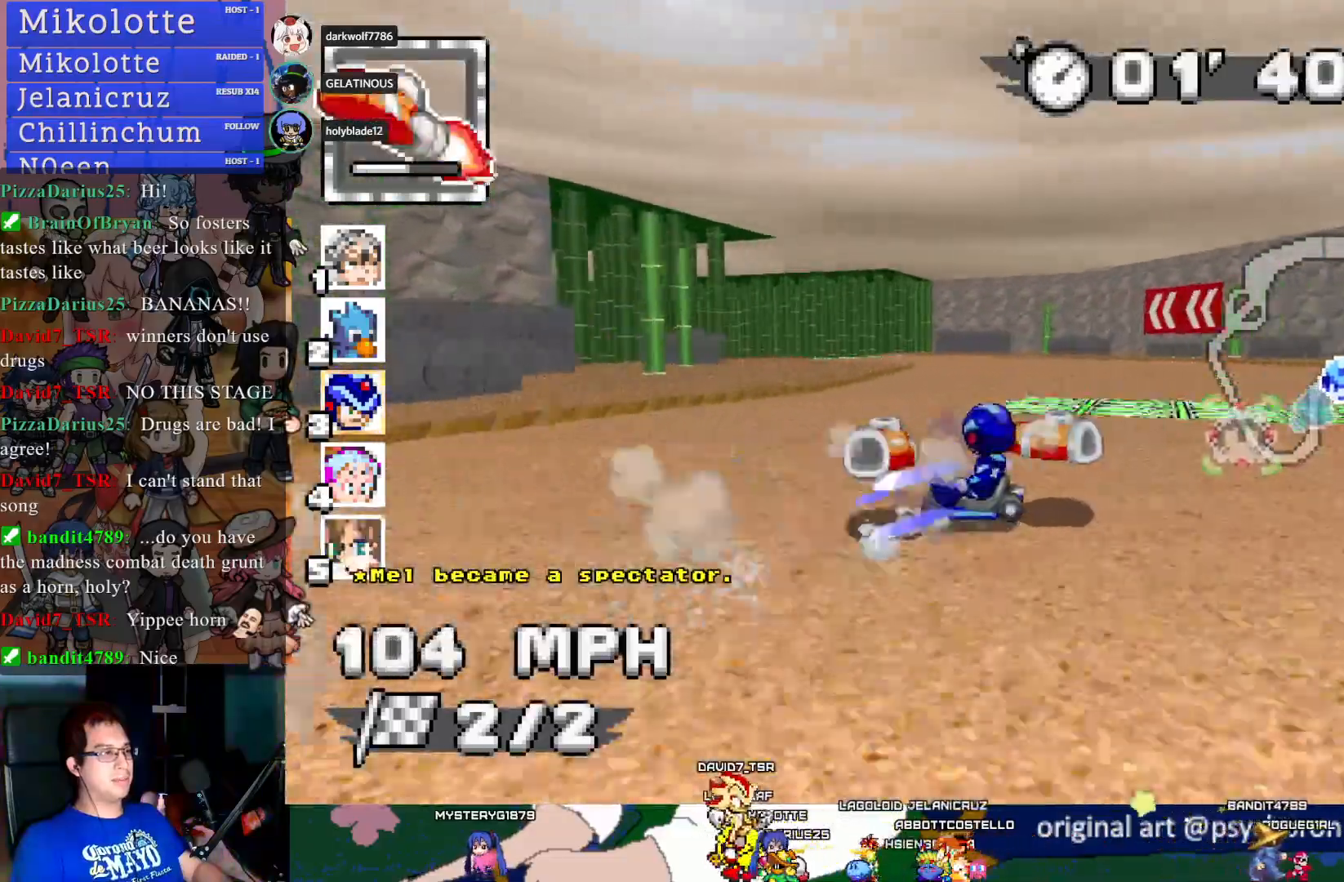
{"buttons": ["CROSS", "R1"], "left_stick": "center", "right_stick": "center", "events": [[500, "left_stick", "center"]]}
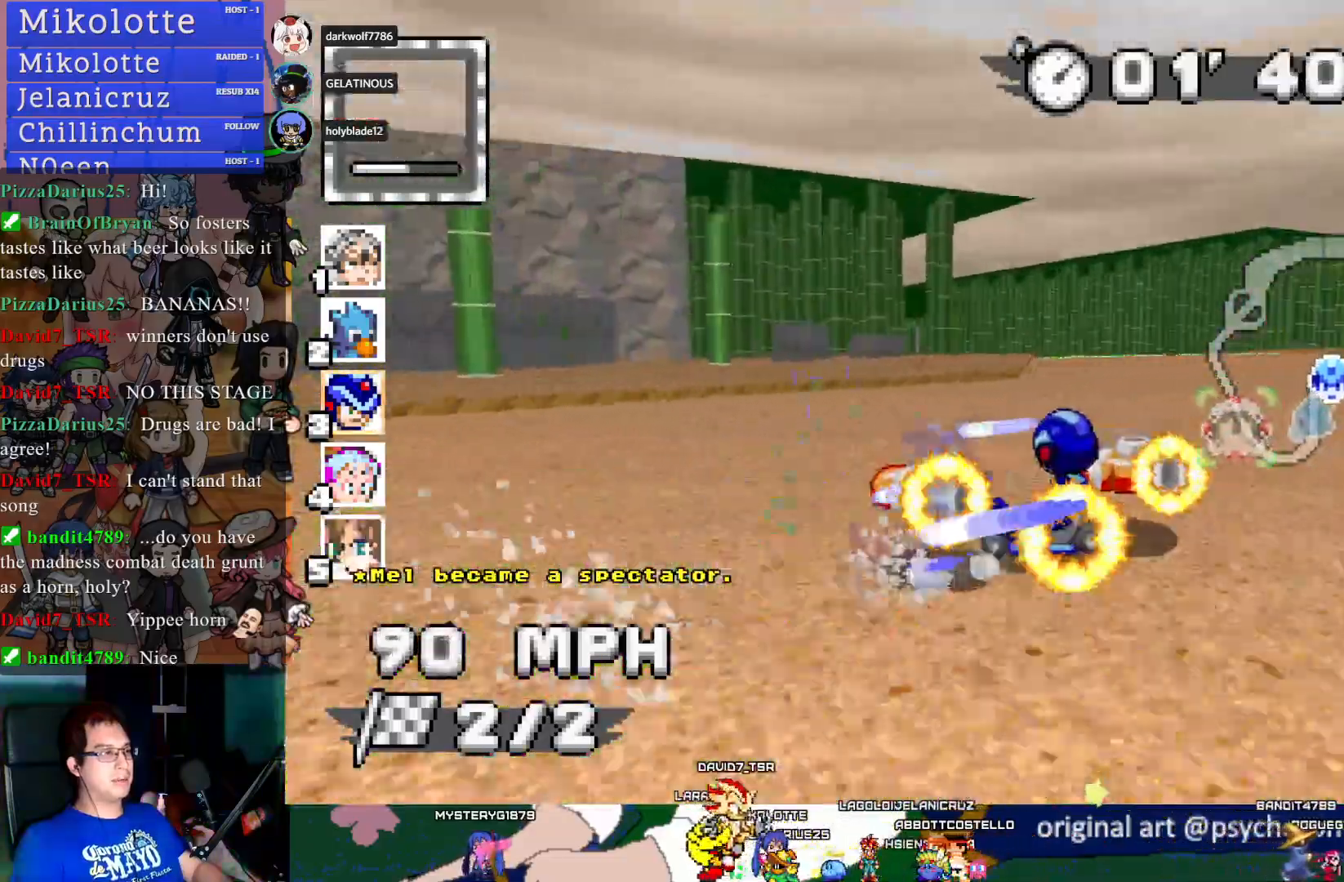
{"buttons": ["CROSS"], "left_stick": "down-right", "right_stick": "center", "events": [[67, "left_stick", "down-right"], [250, "R1", "up"]]}
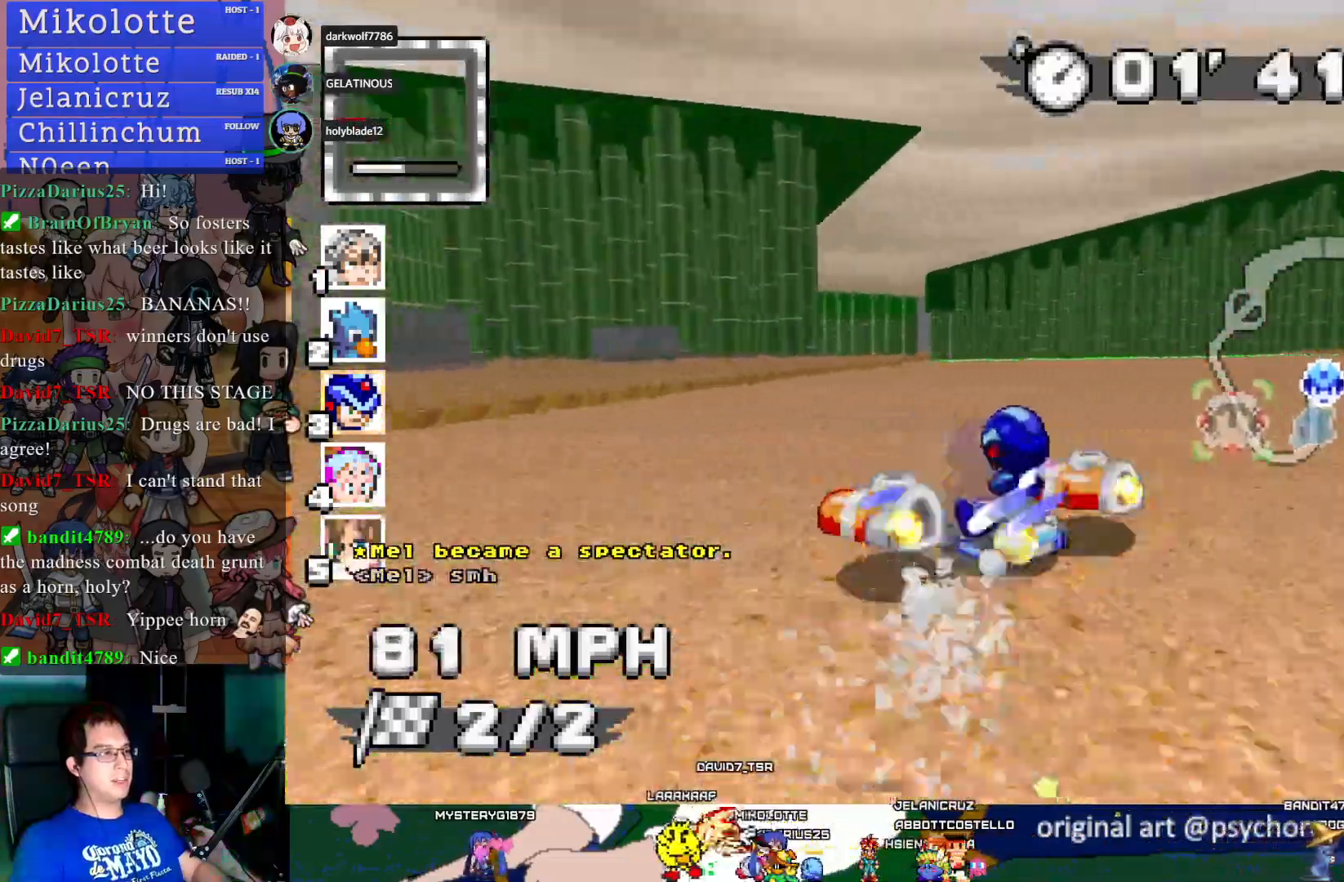
{"buttons": ["CROSS"], "left_stick": "center", "right_stick": "center", "events": [[33, "left_stick", "center"]]}
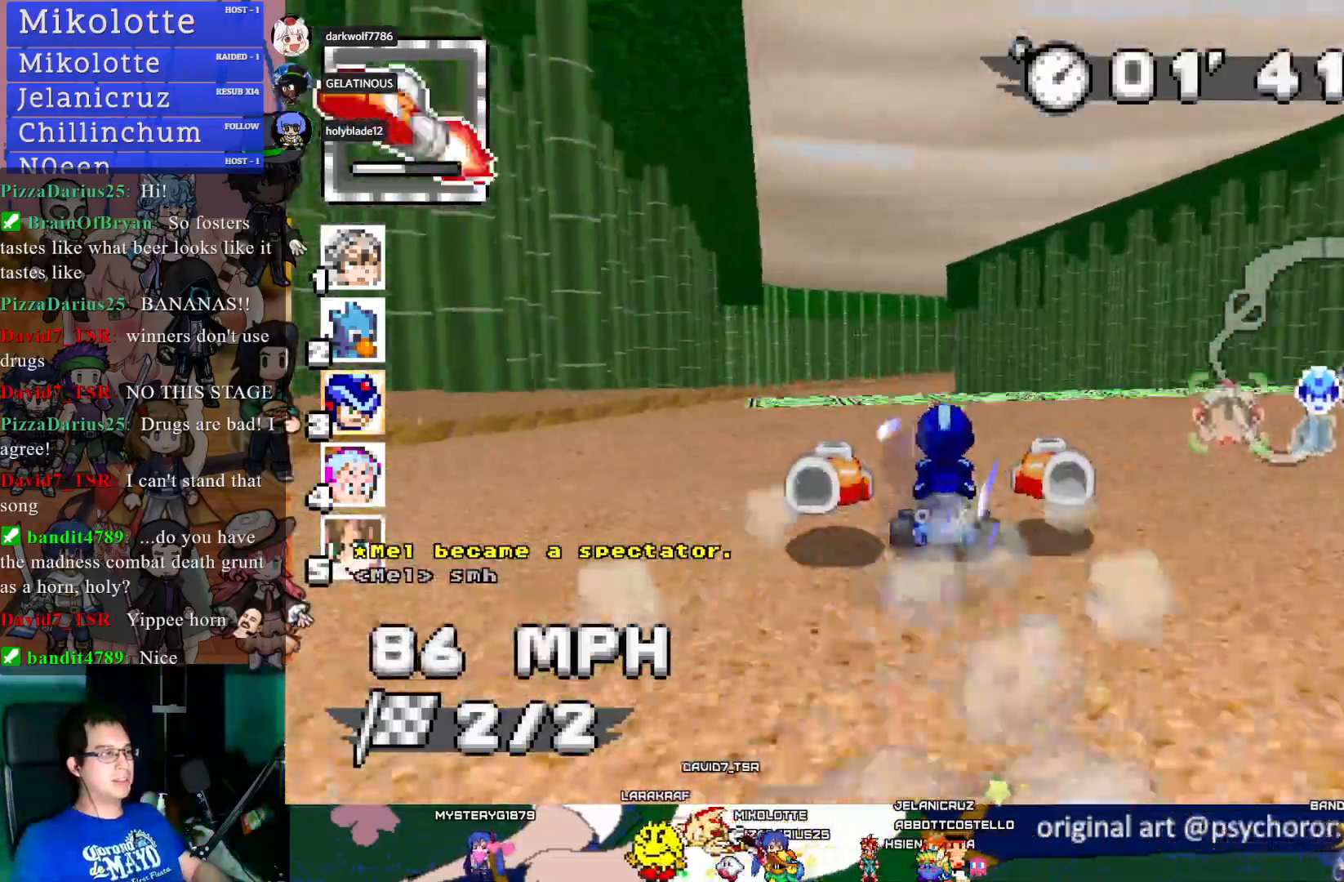
{"buttons": ["CROSS"], "left_stick": "center", "right_stick": "center", "events": []}
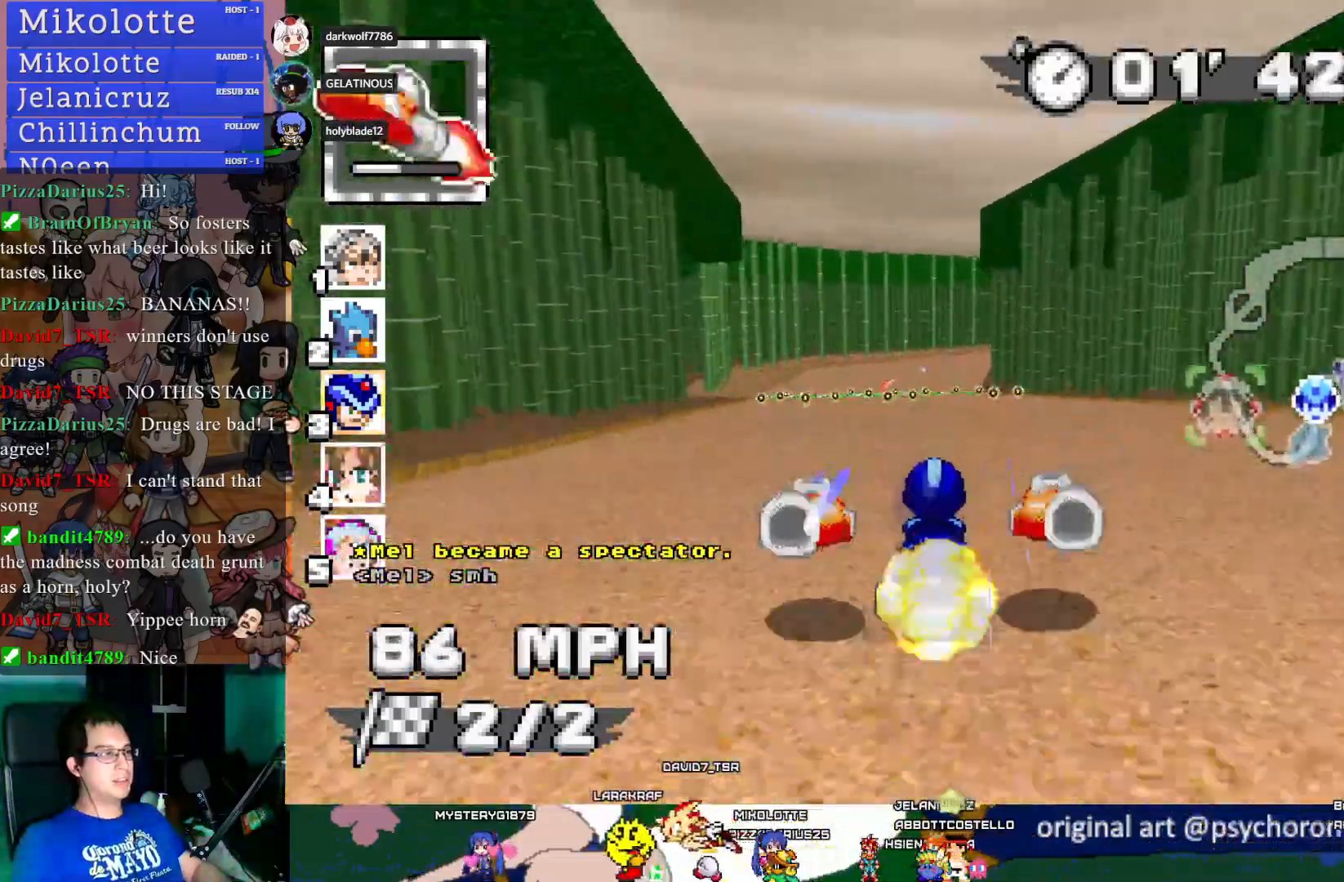
{"buttons": ["CROSS", "L1", "R1"], "left_stick": "down-right", "right_stick": "center", "events": [[433, "R1", "down"], [433, "left_stick", "down-right"], [450, "L1", "down"]]}
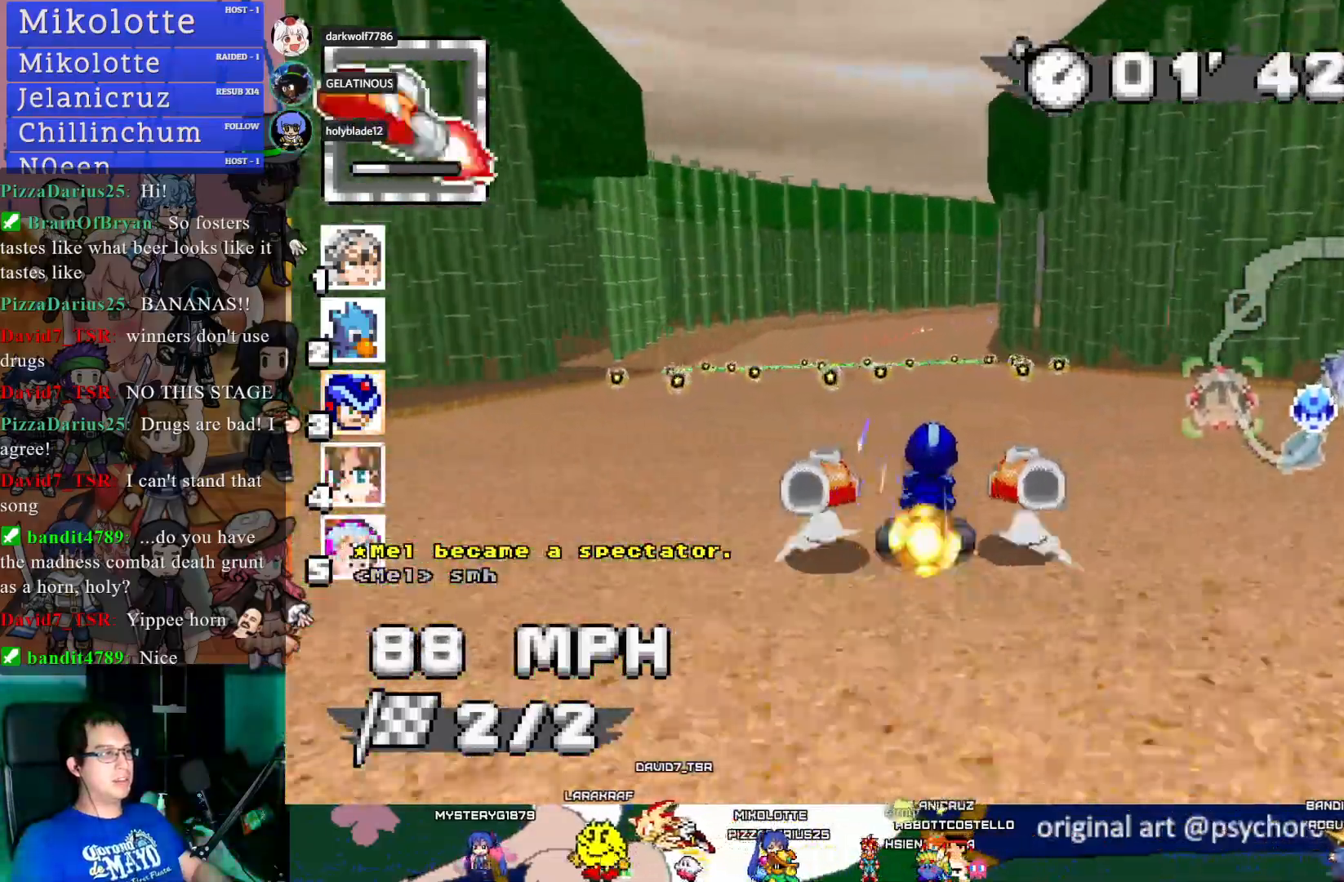
{"buttons": ["CROSS", "R1"], "left_stick": "center", "right_stick": "center", "events": [[100, "L1", "up"], [100, "left_stick", "center"], [250, "left_stick", "left"], [400, "left_stick", "center"]]}
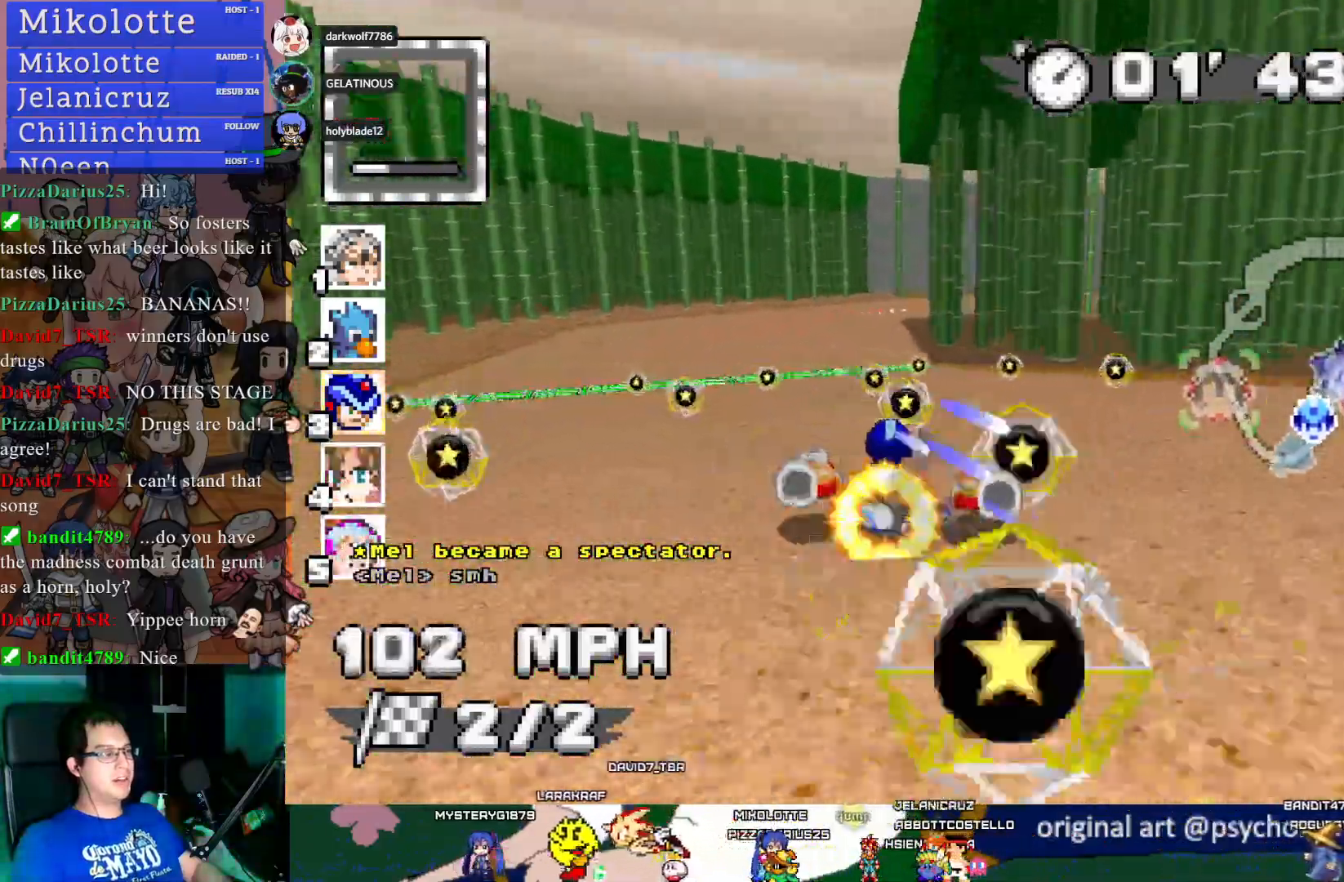
{"buttons": ["CROSS", "R1"], "left_stick": "center", "right_stick": "center", "events": []}
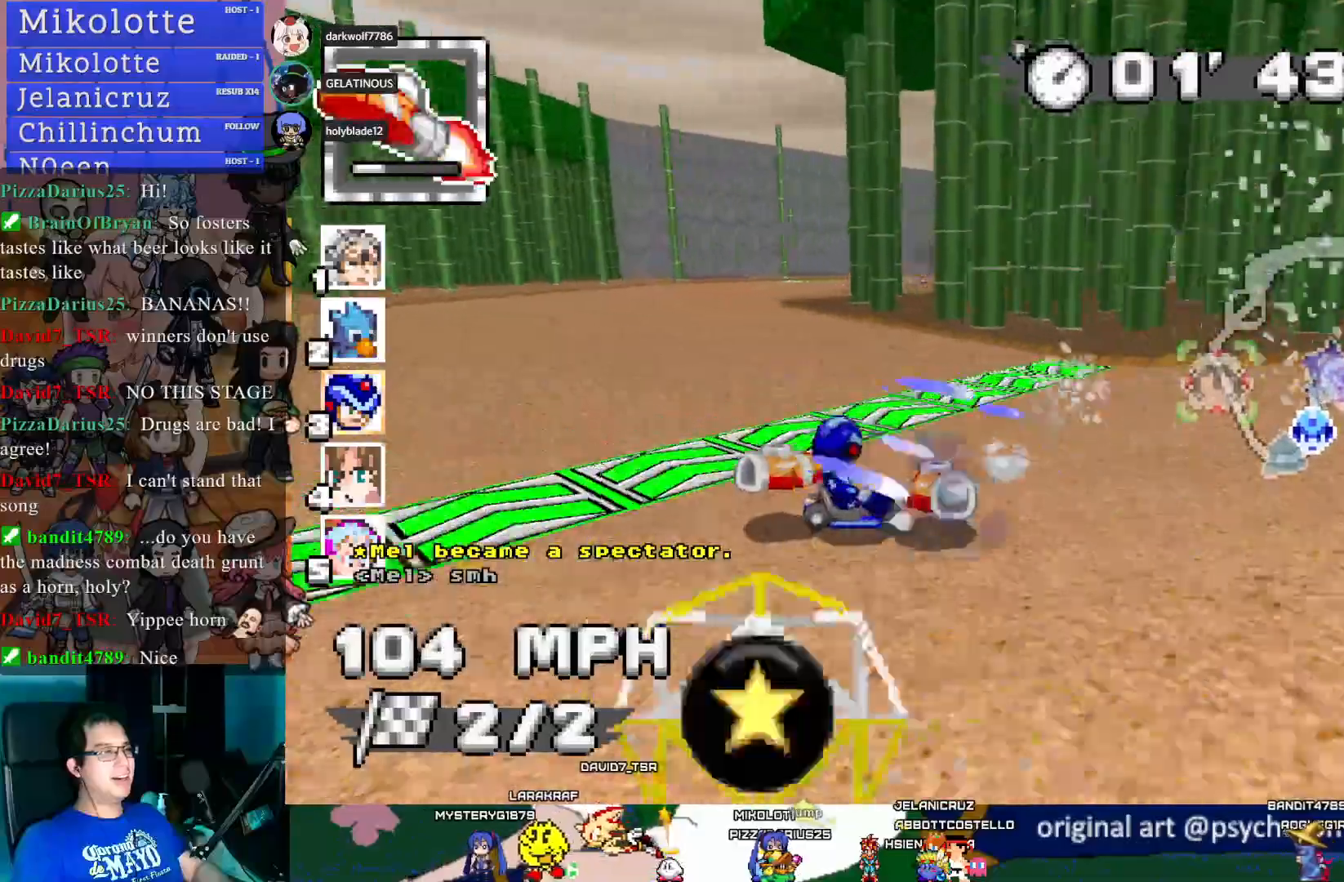
{"buttons": ["CROSS", "R1"], "left_stick": "left", "right_stick": "center", "events": [[333, "left_stick", "left"]]}
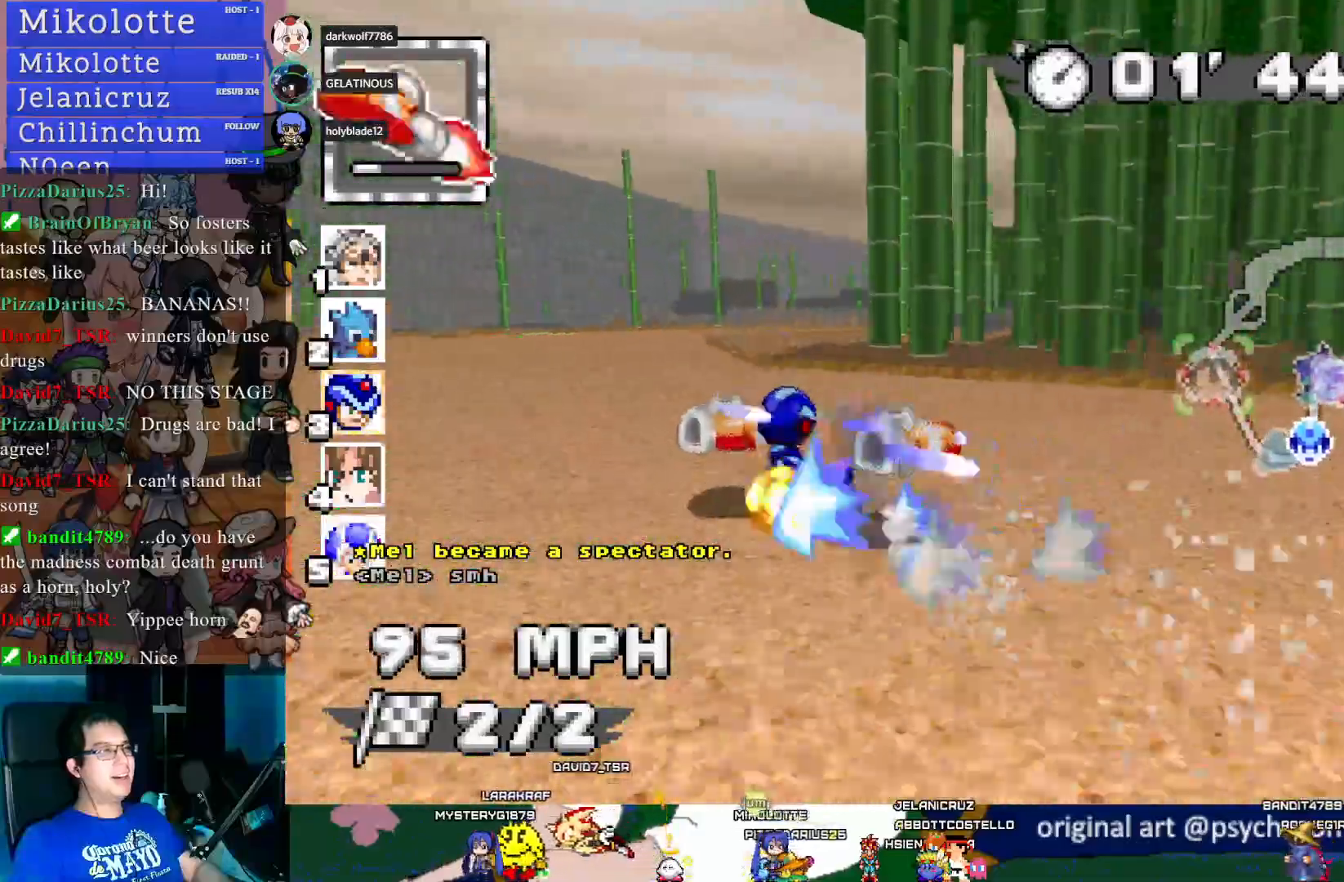
{"buttons": ["CROSS", "R1"], "left_stick": "left", "right_stick": "center", "events": []}
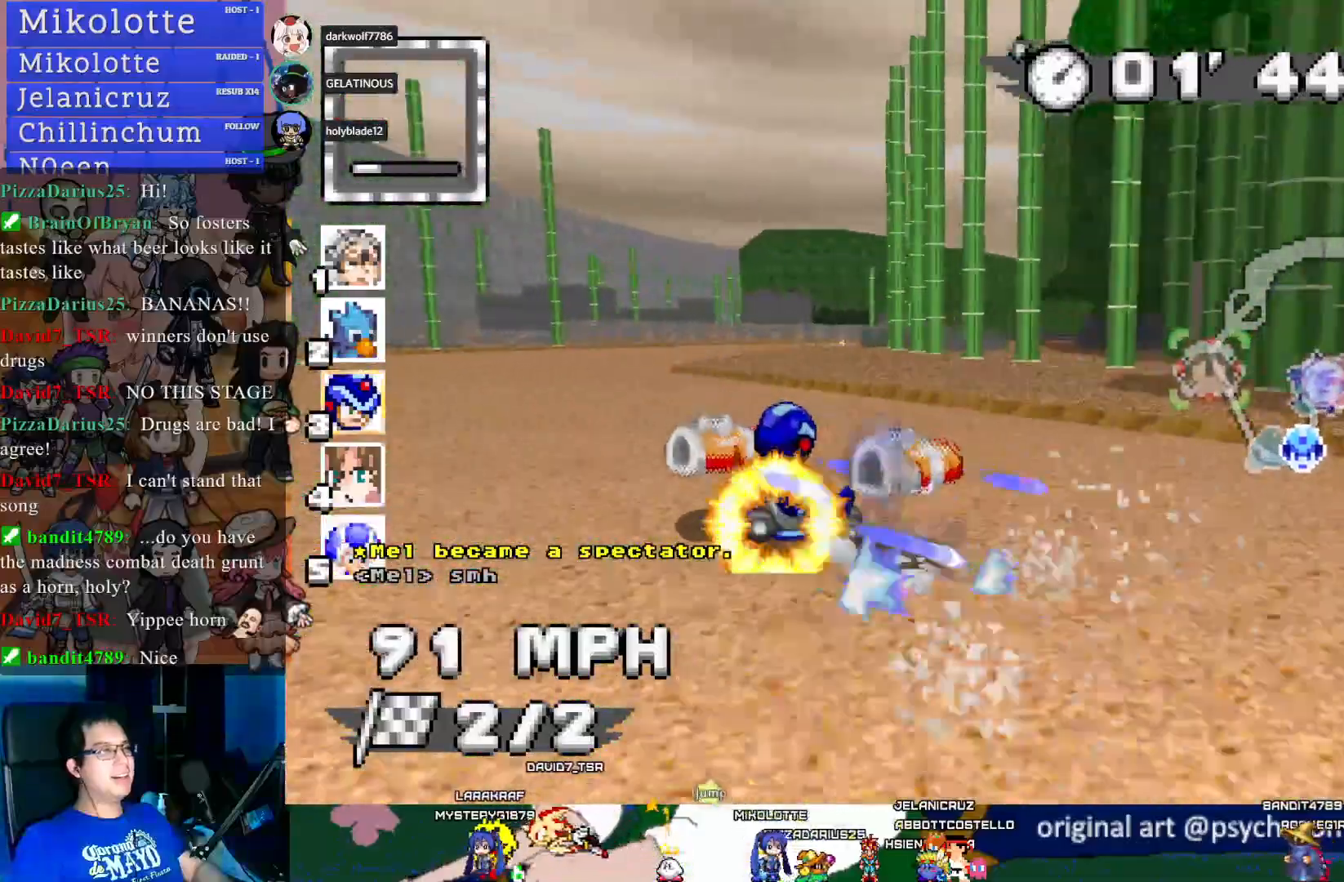
{"buttons": ["CROSS", "R1"], "left_stick": "left", "right_stick": "center", "events": [[183, "L1", "down"], [317, "L1", "up"]]}
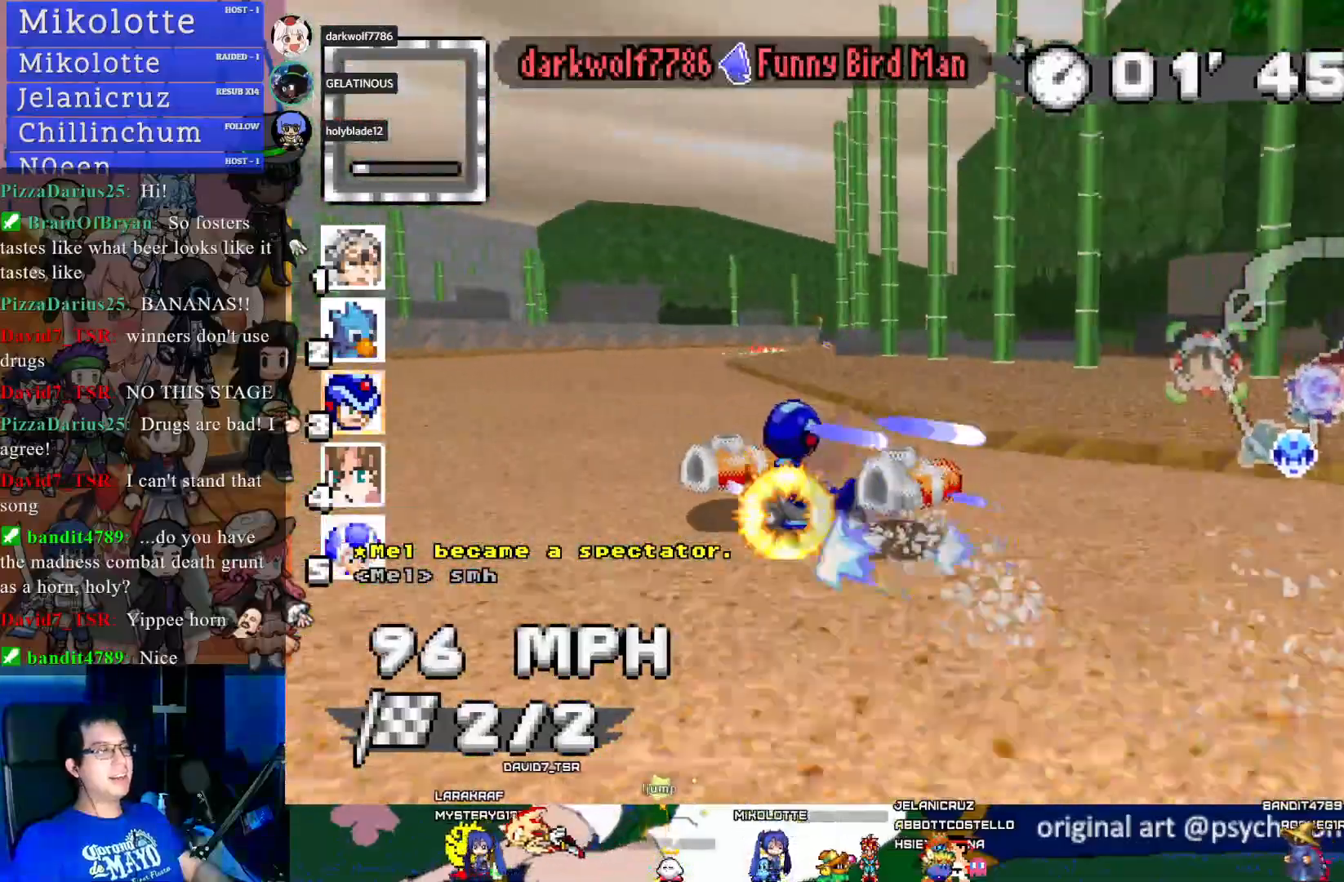
{"buttons": ["CROSS", "R1"], "left_stick": "center", "right_stick": "center", "events": [[417, "left_stick", "center"]]}
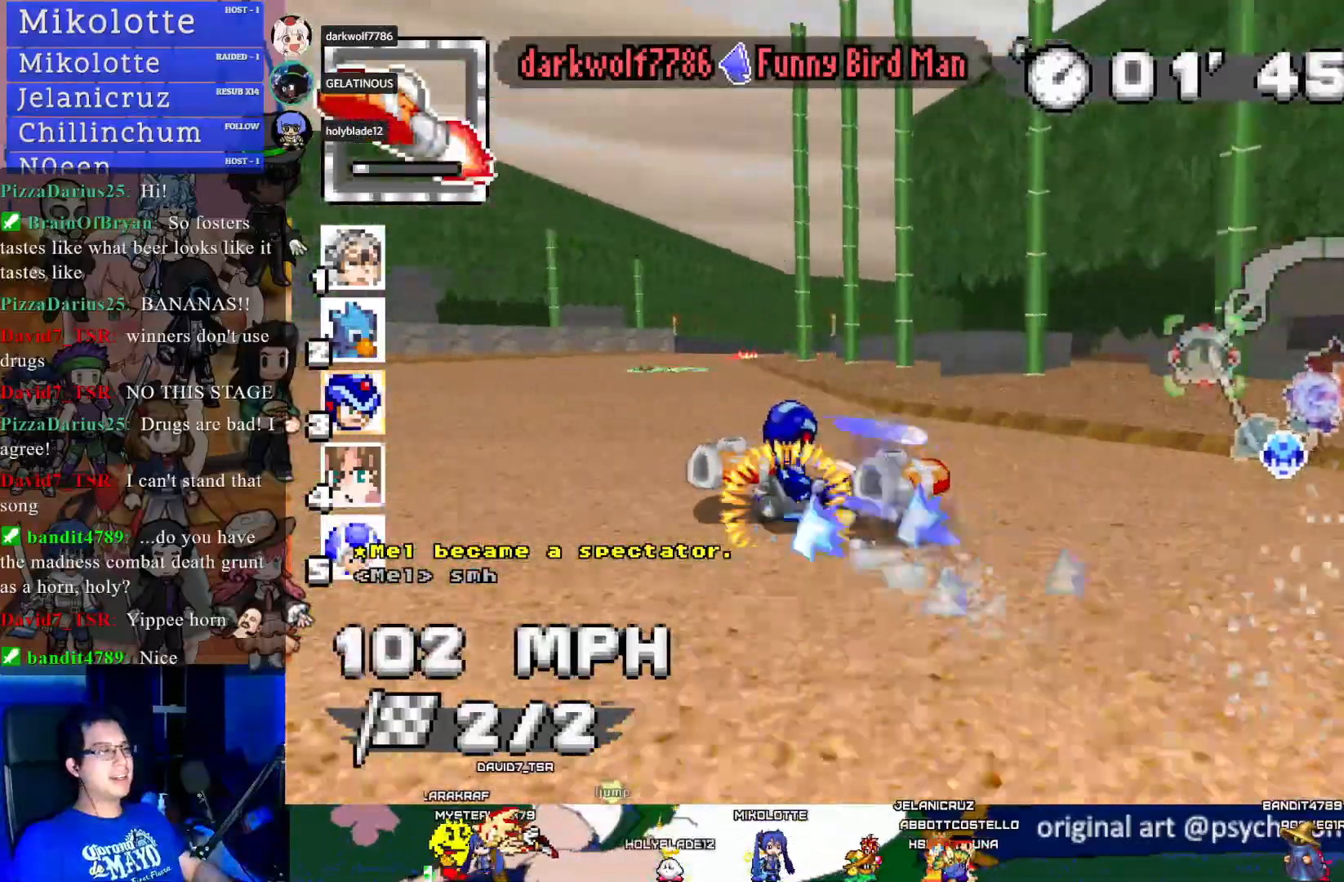
{"buttons": ["CROSS", "R1"], "left_stick": "left", "right_stick": "center", "events": [[117, "left_stick", "up-left"], [133, "L1", "down"], [267, "left_stick", "left"], [300, "L1", "up"]]}
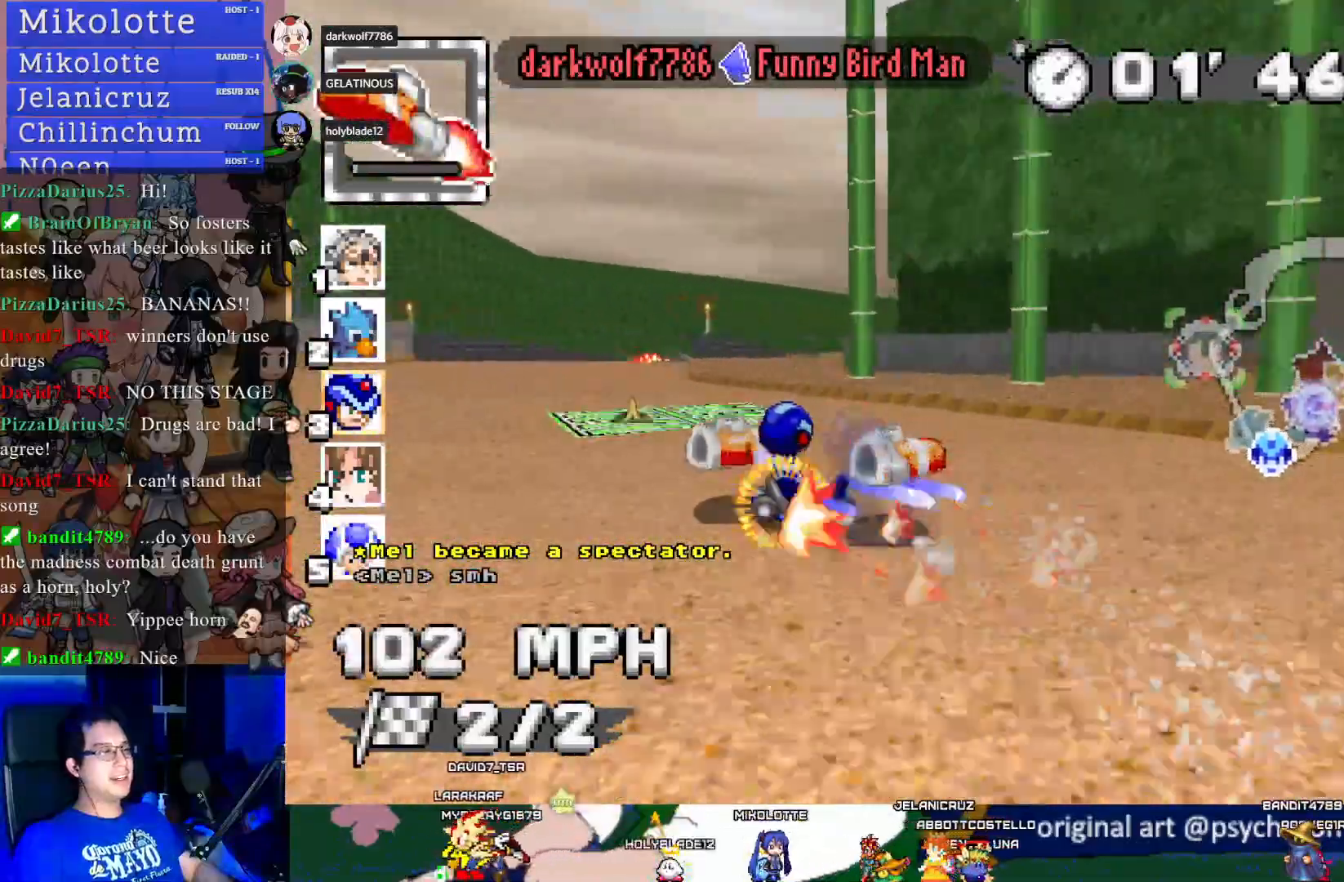
{"buttons": ["CROSS", "R1"], "left_stick": "left", "right_stick": "center", "events": []}
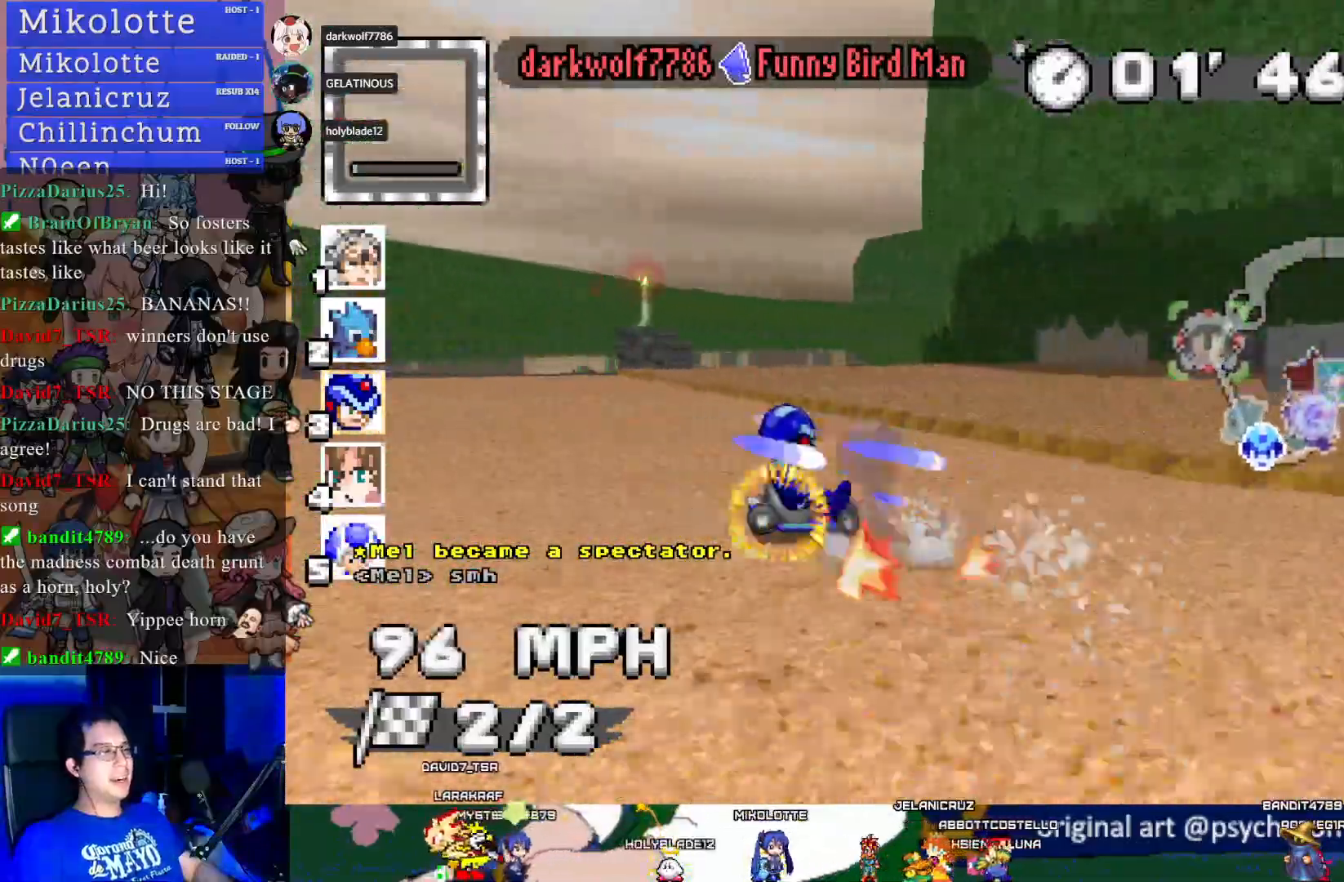
{"buttons": ["CROSS", "L1"], "left_stick": "left", "right_stick": "center", "events": [[433, "L1", "down"], [467, "R1", "up"]]}
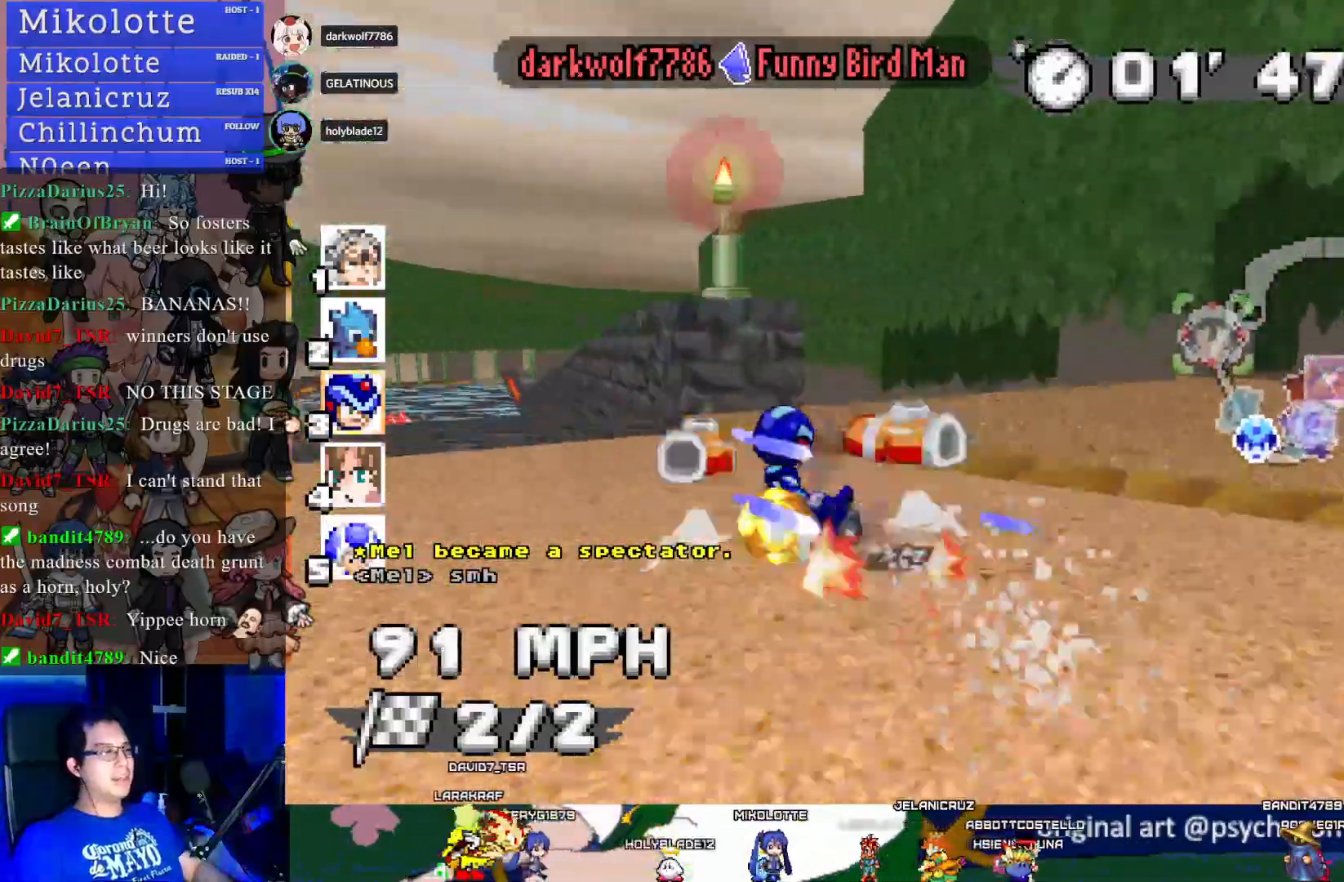
{"buttons": ["CROSS"], "left_stick": "center", "right_stick": "center", "events": [[50, "L1", "up"], [483, "left_stick", "center"]]}
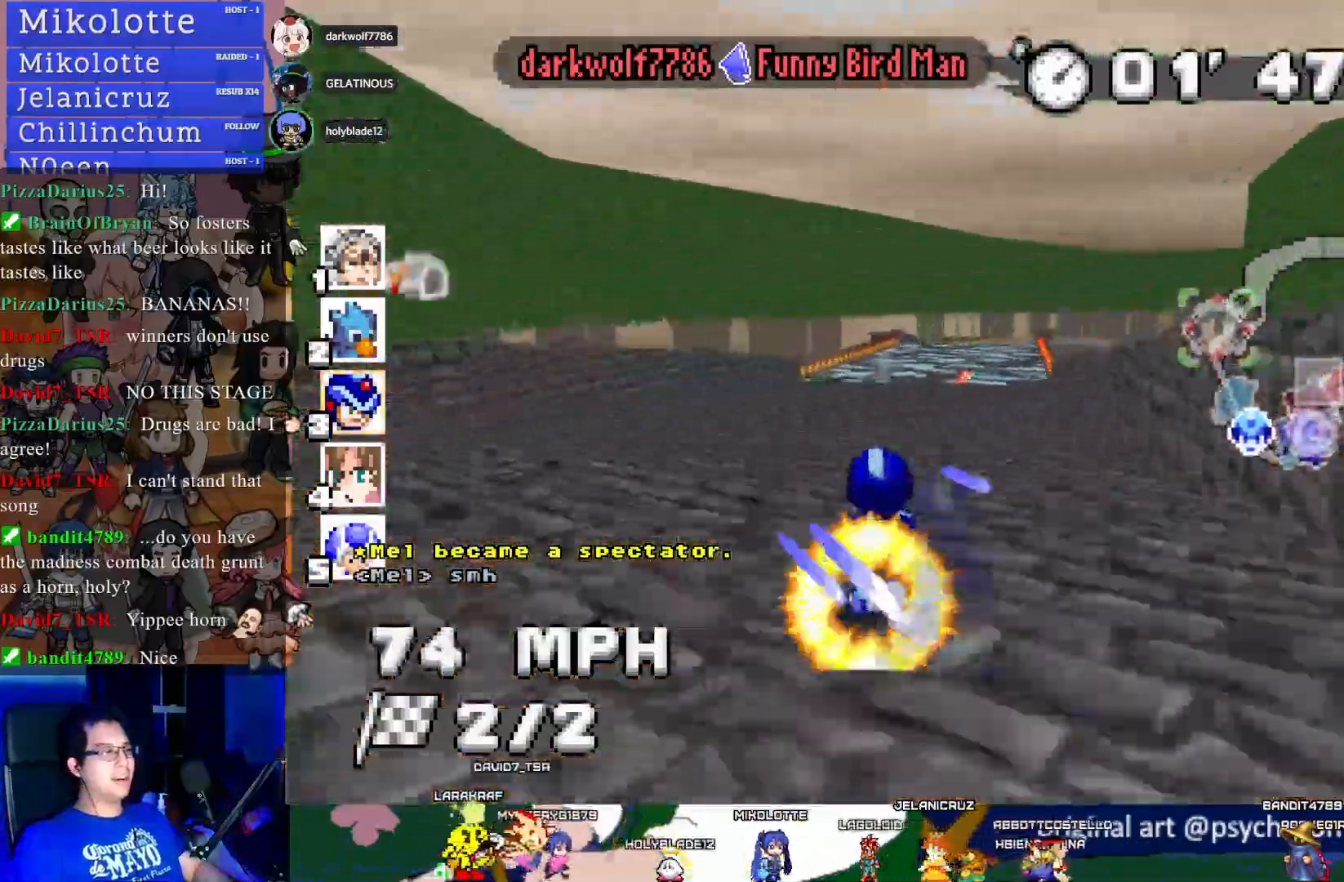
{"buttons": ["CROSS"], "left_stick": "center", "right_stick": "center", "events": [[217, "left_stick", "down-right"], [317, "left_stick", "center"]]}
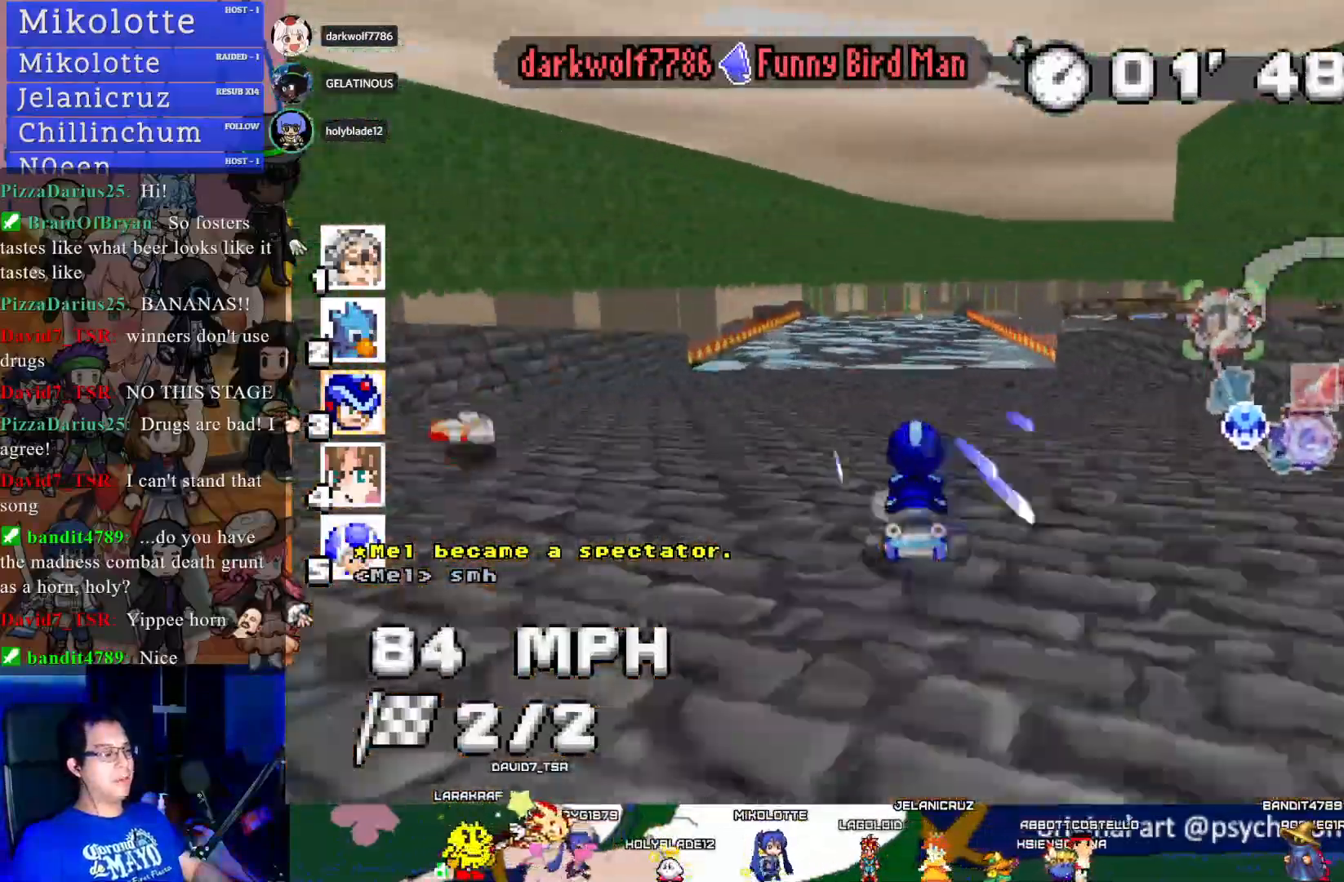
{"buttons": ["CROSS"], "left_stick": "center", "right_stick": "center", "events": [[83, "left_stick", "left"], [217, "left_stick", "center"]]}
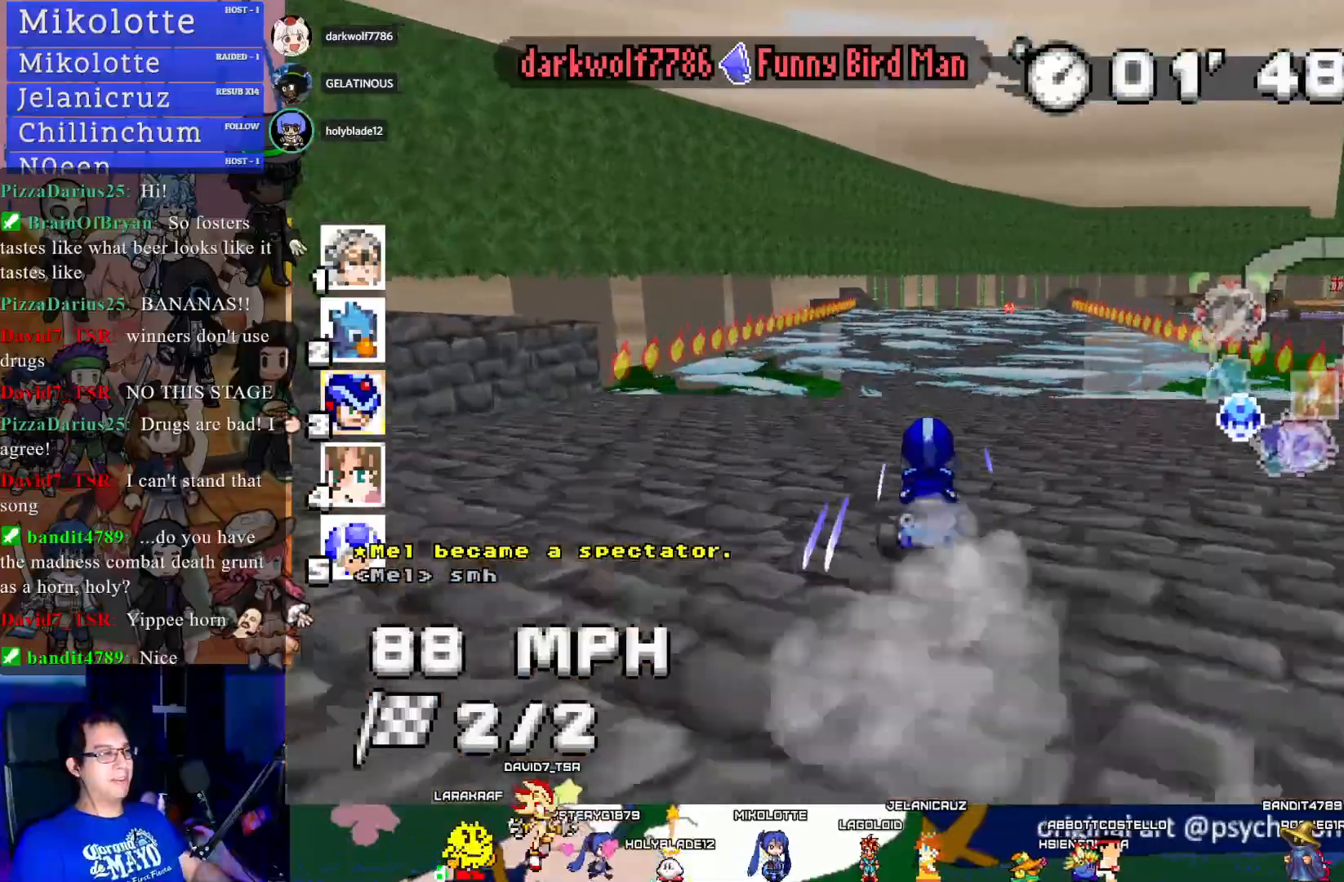
{"buttons": ["CROSS"], "left_stick": "center", "right_stick": "center", "events": [[17, "left_stick", "down-right"], [167, "left_stick", "center"]]}
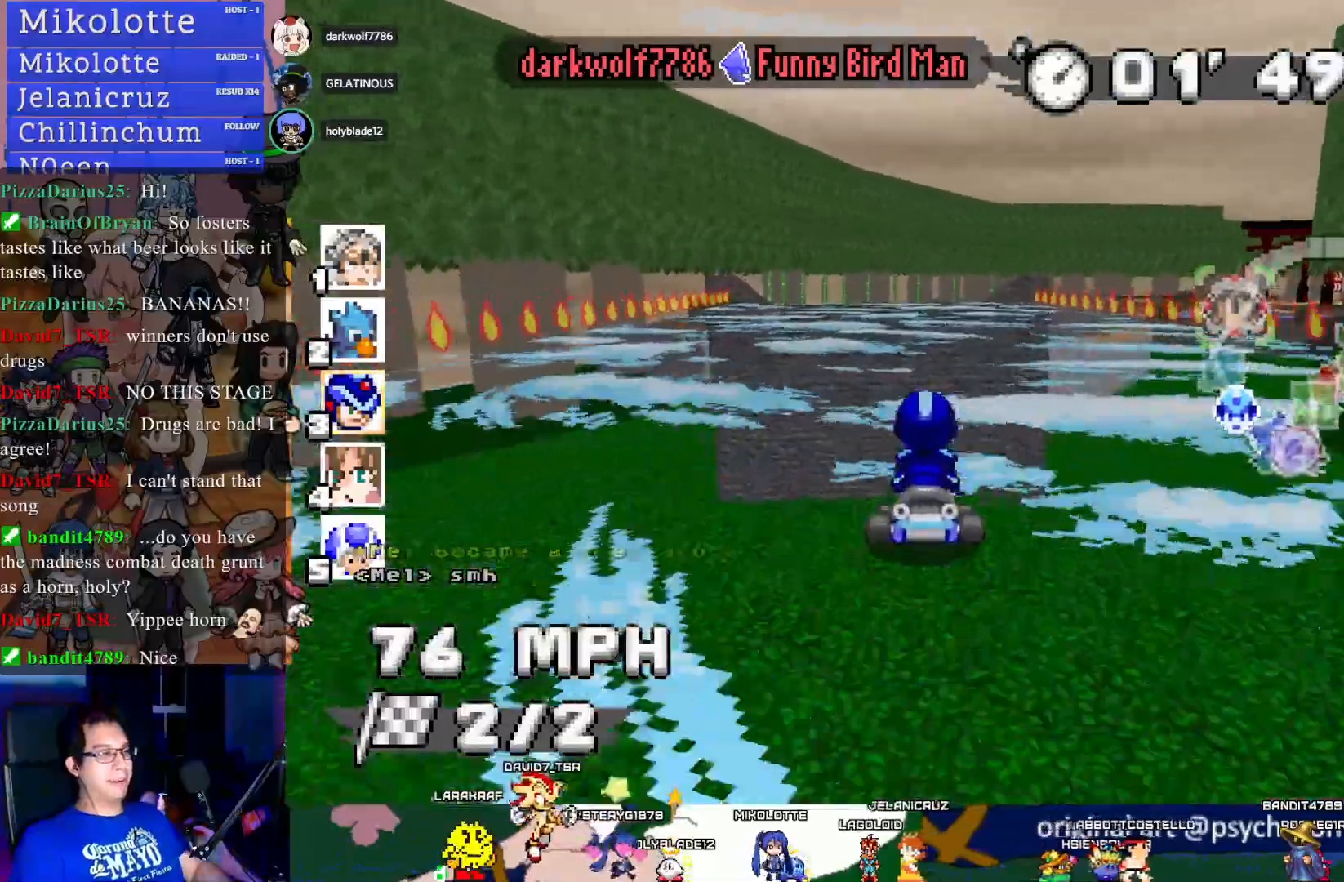
{"buttons": ["CROSS"], "left_stick": "center", "right_stick": "center", "events": []}
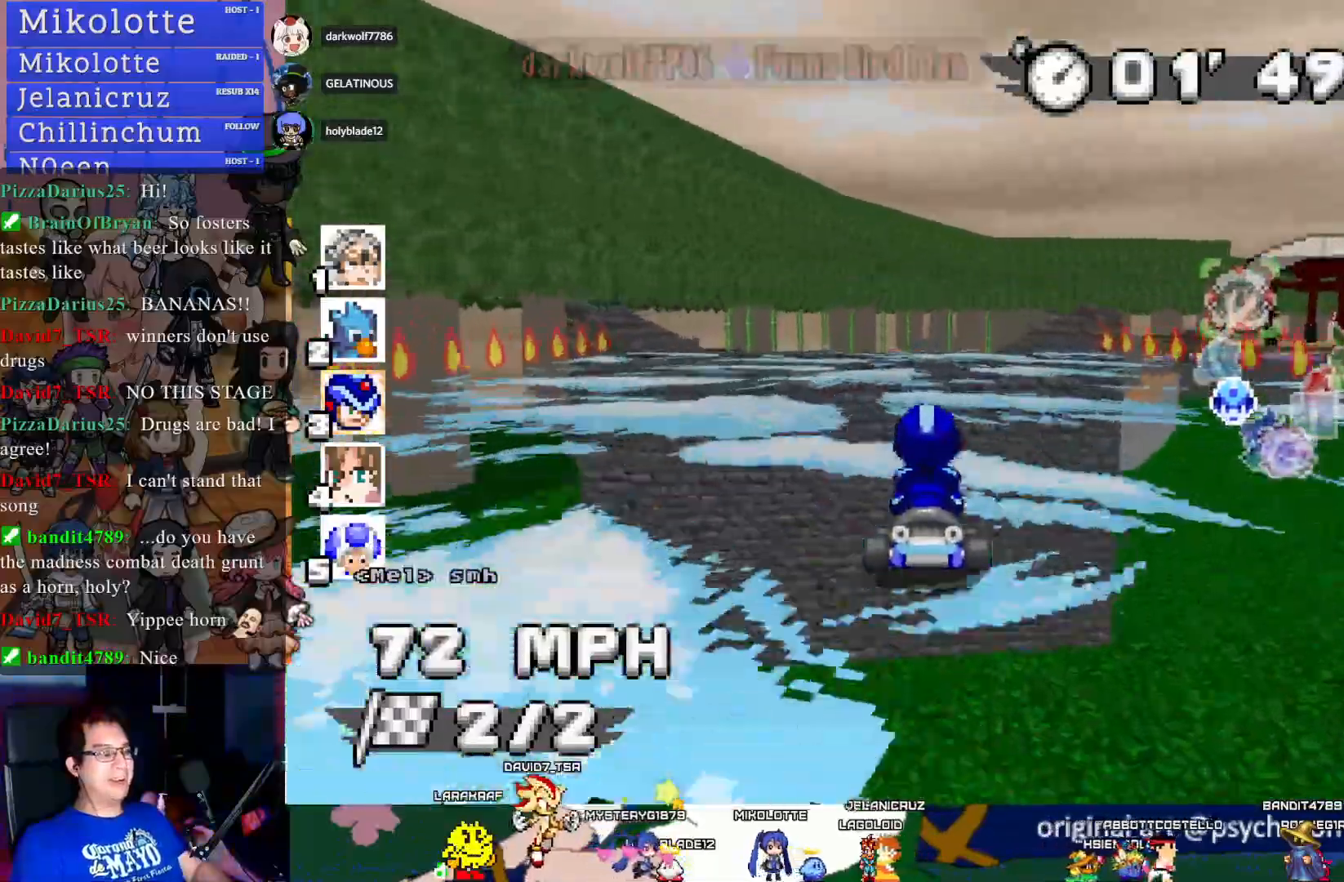
{"buttons": ["CROSS"], "left_stick": "center", "right_stick": "center", "events": []}
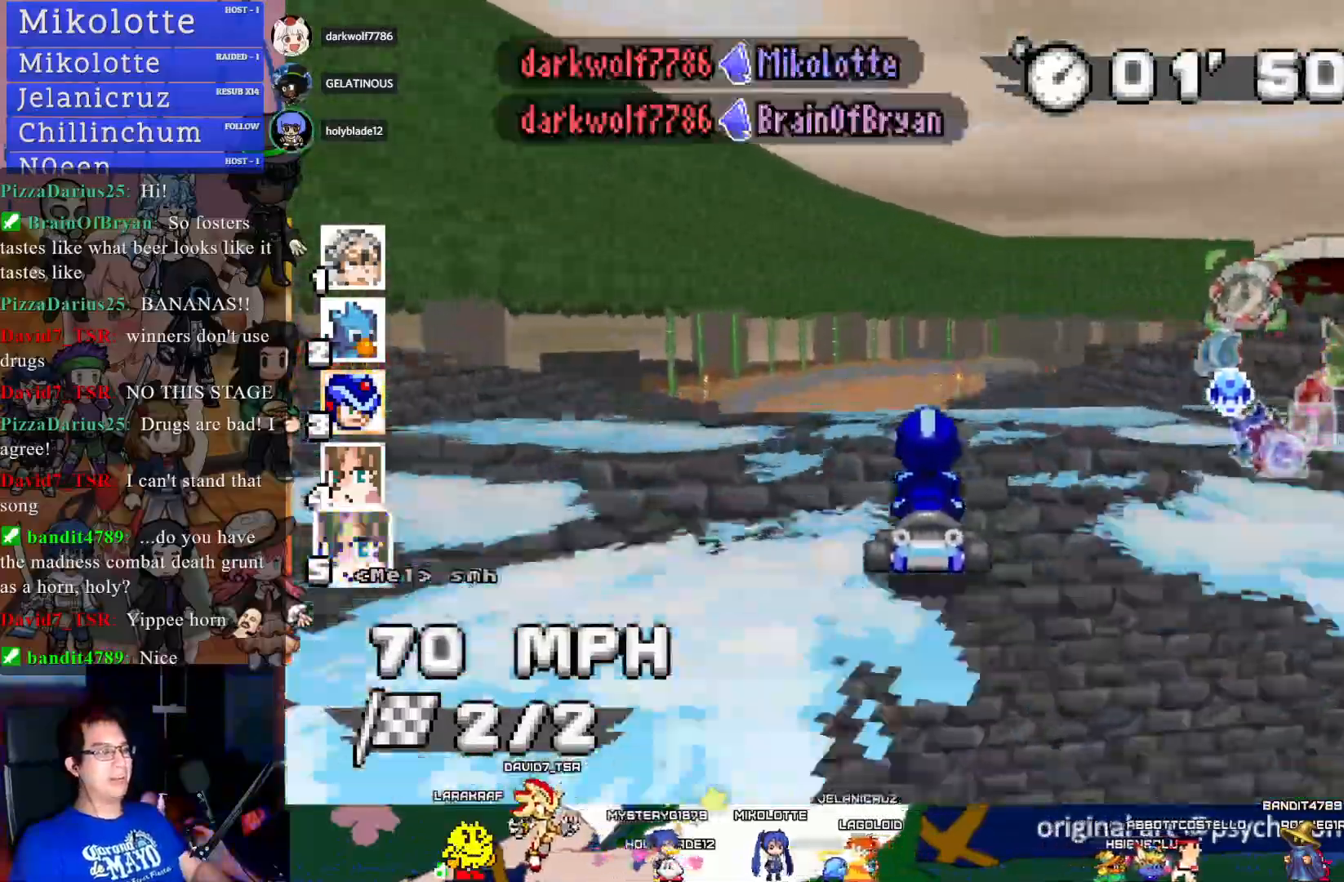
{"buttons": ["CROSS", "R1"], "left_stick": "left", "right_stick": "center", "events": [[83, "R1", "down"], [83, "left_stick", "down-right"], [317, "left_stick", "center"], [400, "left_stick", "left"]]}
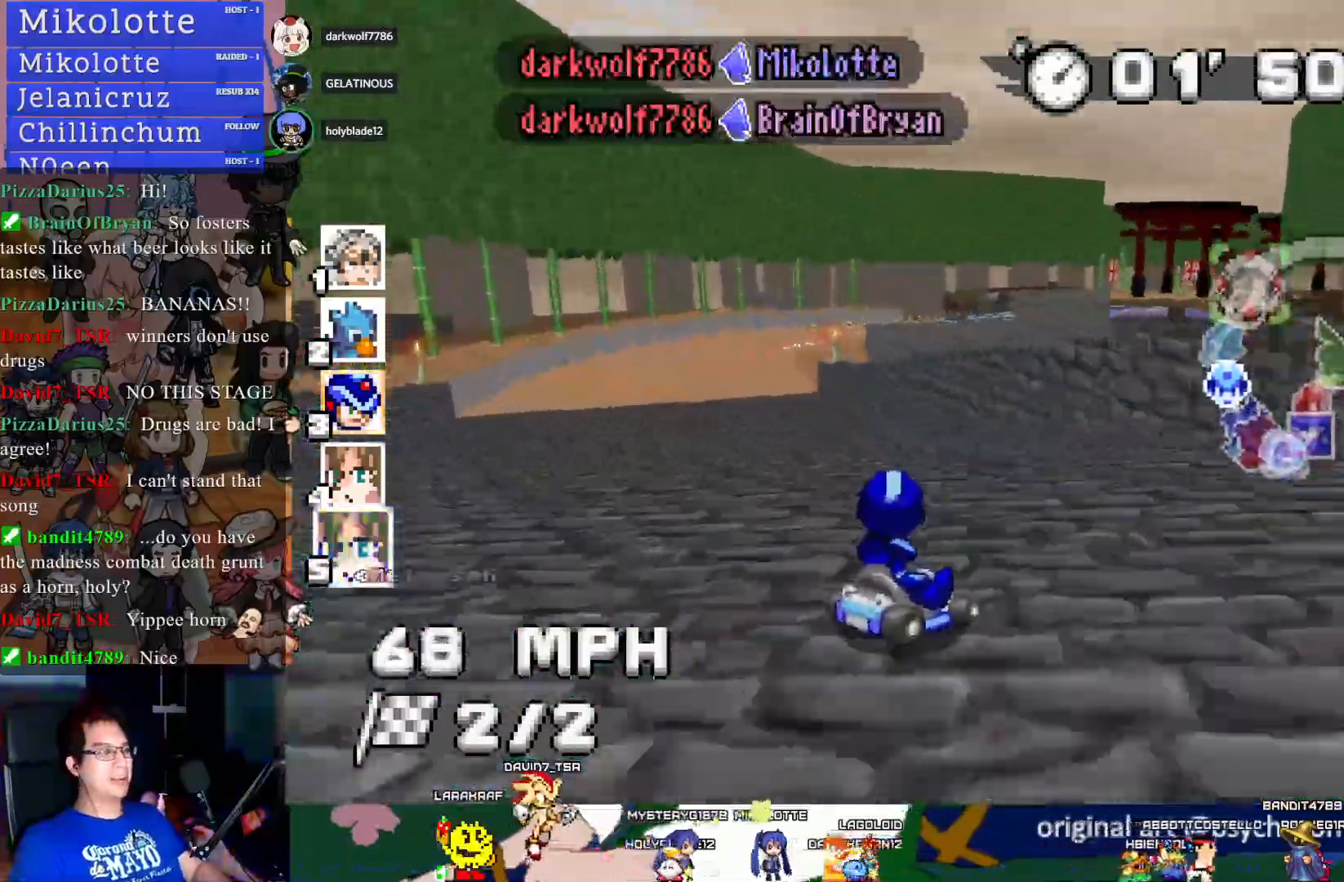
{"buttons": ["CROSS", "R1"], "left_stick": "left", "right_stick": "center", "events": []}